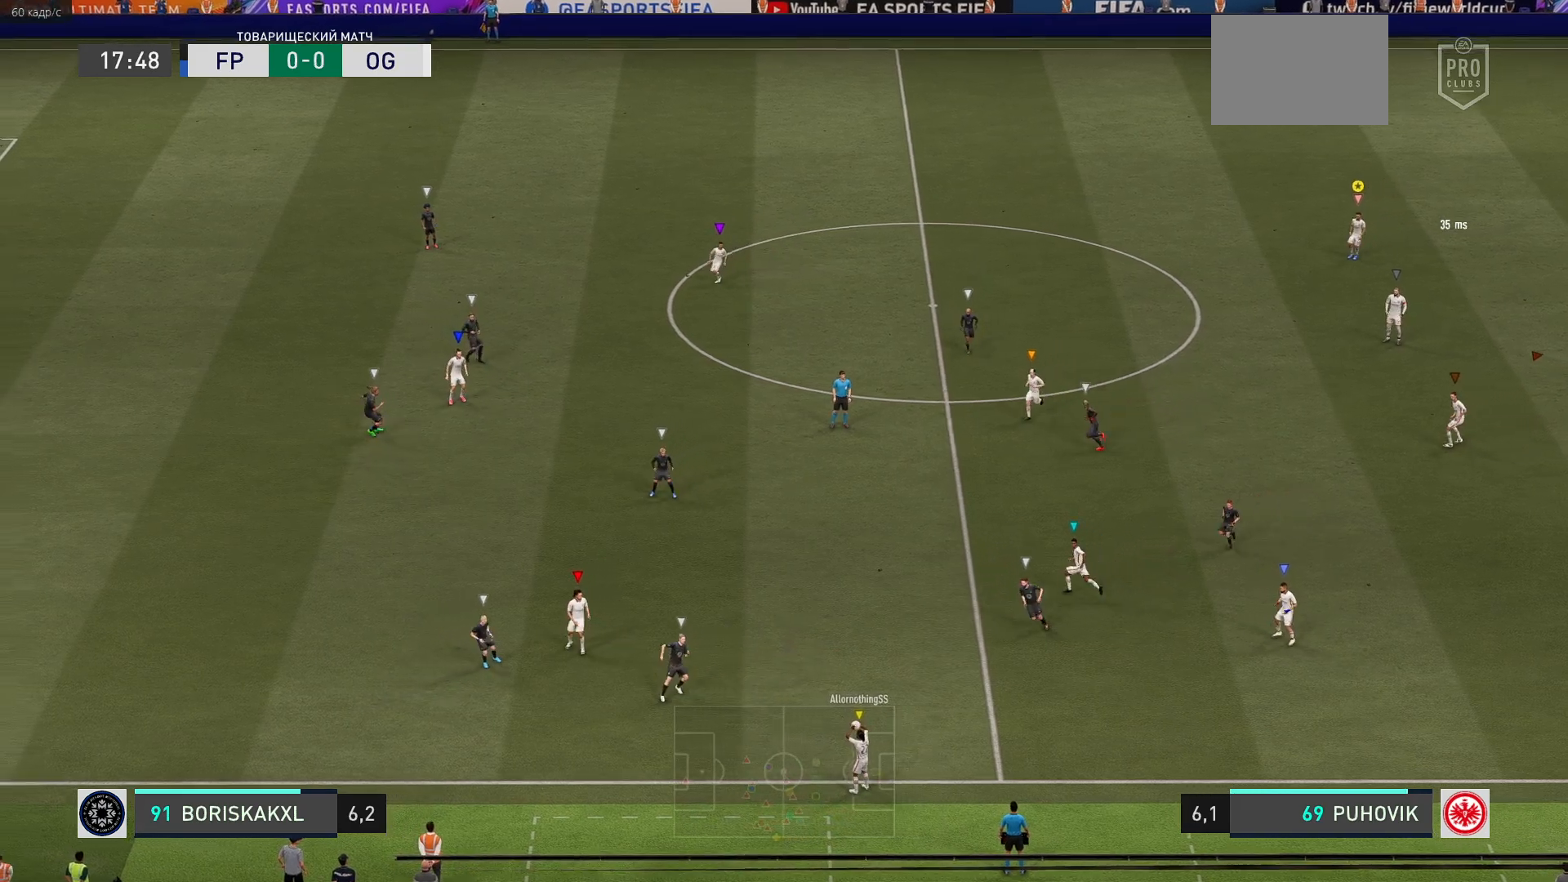
Gameplay with a controller (Xbox layout); each line is a JSON object with the inputs held at the frame after it. "events" lists button and stick changes between this image and that frame as [ms after this image, input, new state], when the widget could be followed in between. Not read: L3 R3 right_stick.
{"buttons": ["L2"], "left_stick": "down-left", "events": [[217, "left_stick", "center"], [383, "left_stick", "down-left"]]}
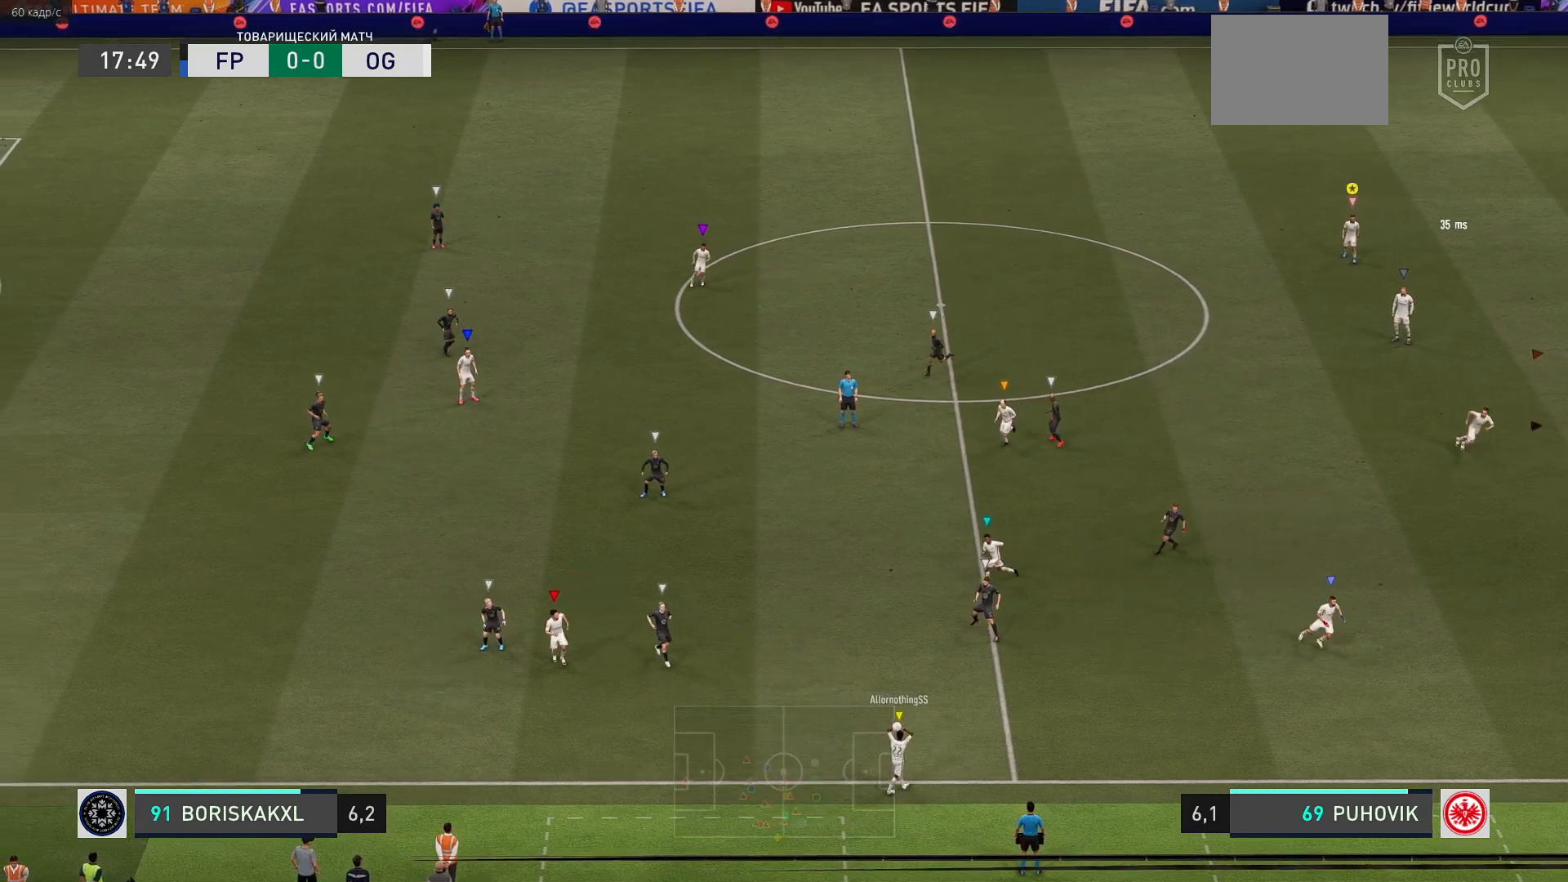
{"buttons": ["L2"], "left_stick": "up-left", "events": [[17, "left_stick", "left"], [150, "left_stick", "center"], [283, "left_stick", "left"], [483, "left_stick", "up-left"]]}
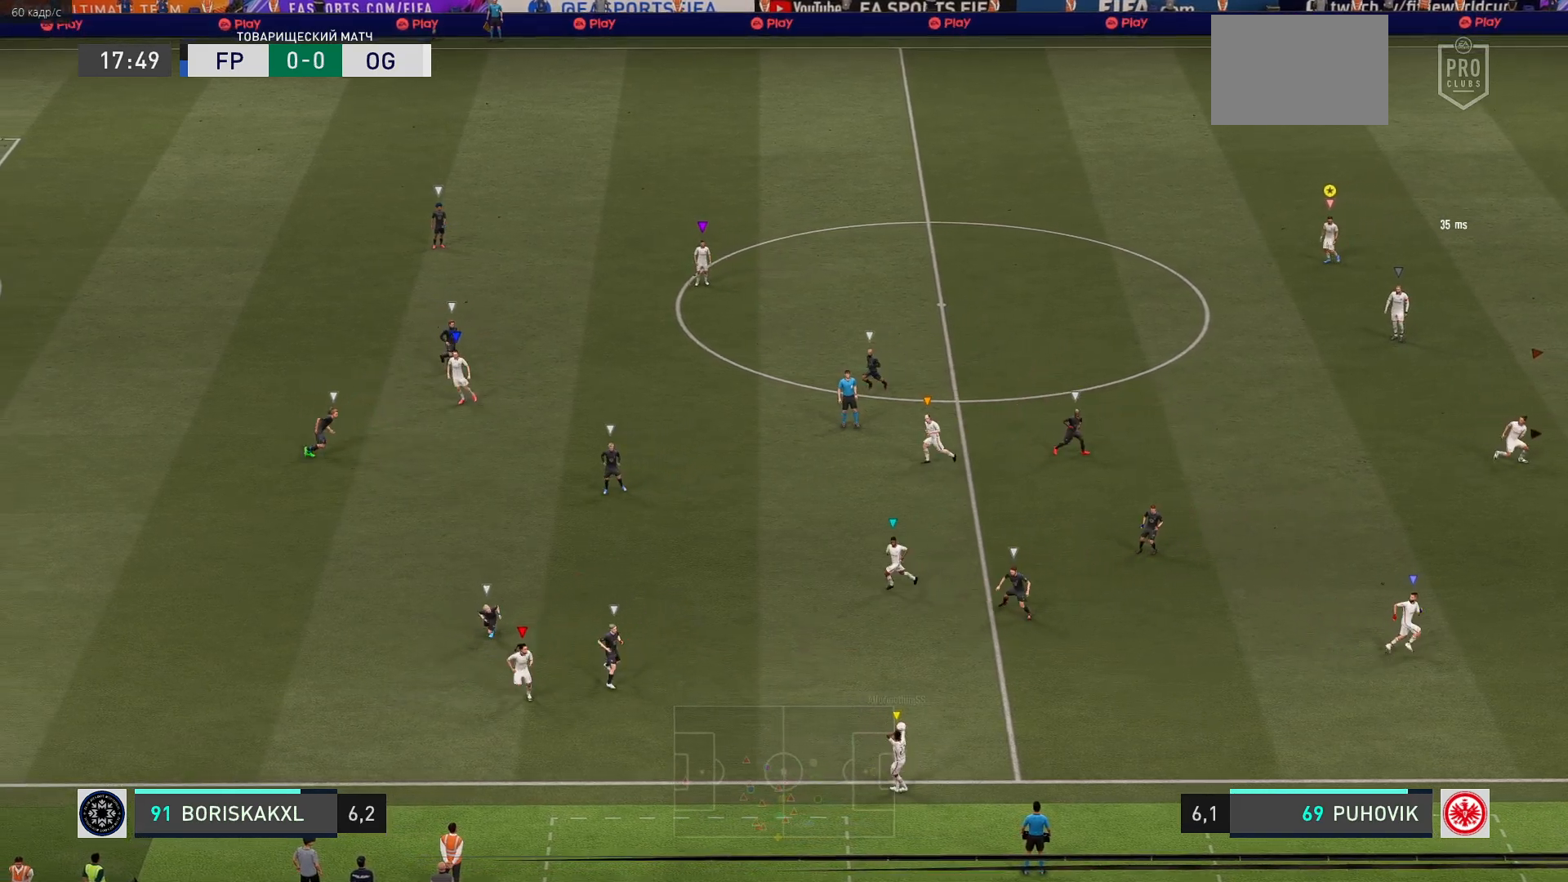
{"buttons": ["L2"], "left_stick": "center", "events": [[450, "left_stick", "center"]]}
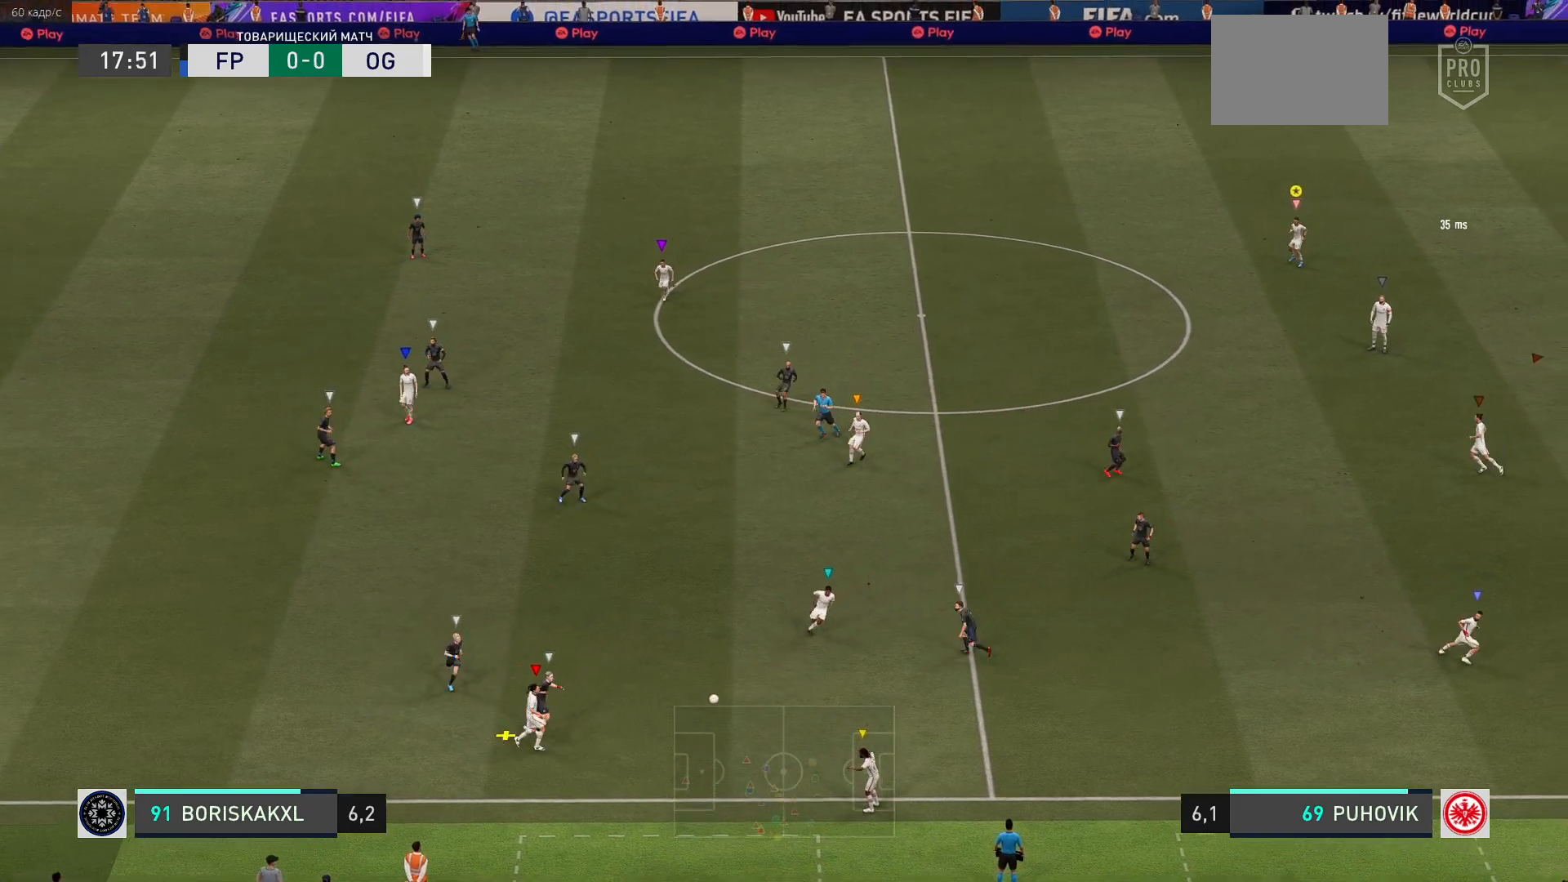
{"buttons": ["L2"], "left_stick": "up-right", "events": [[133, "left_stick", "up"], [367, "left_stick", "up-right"]]}
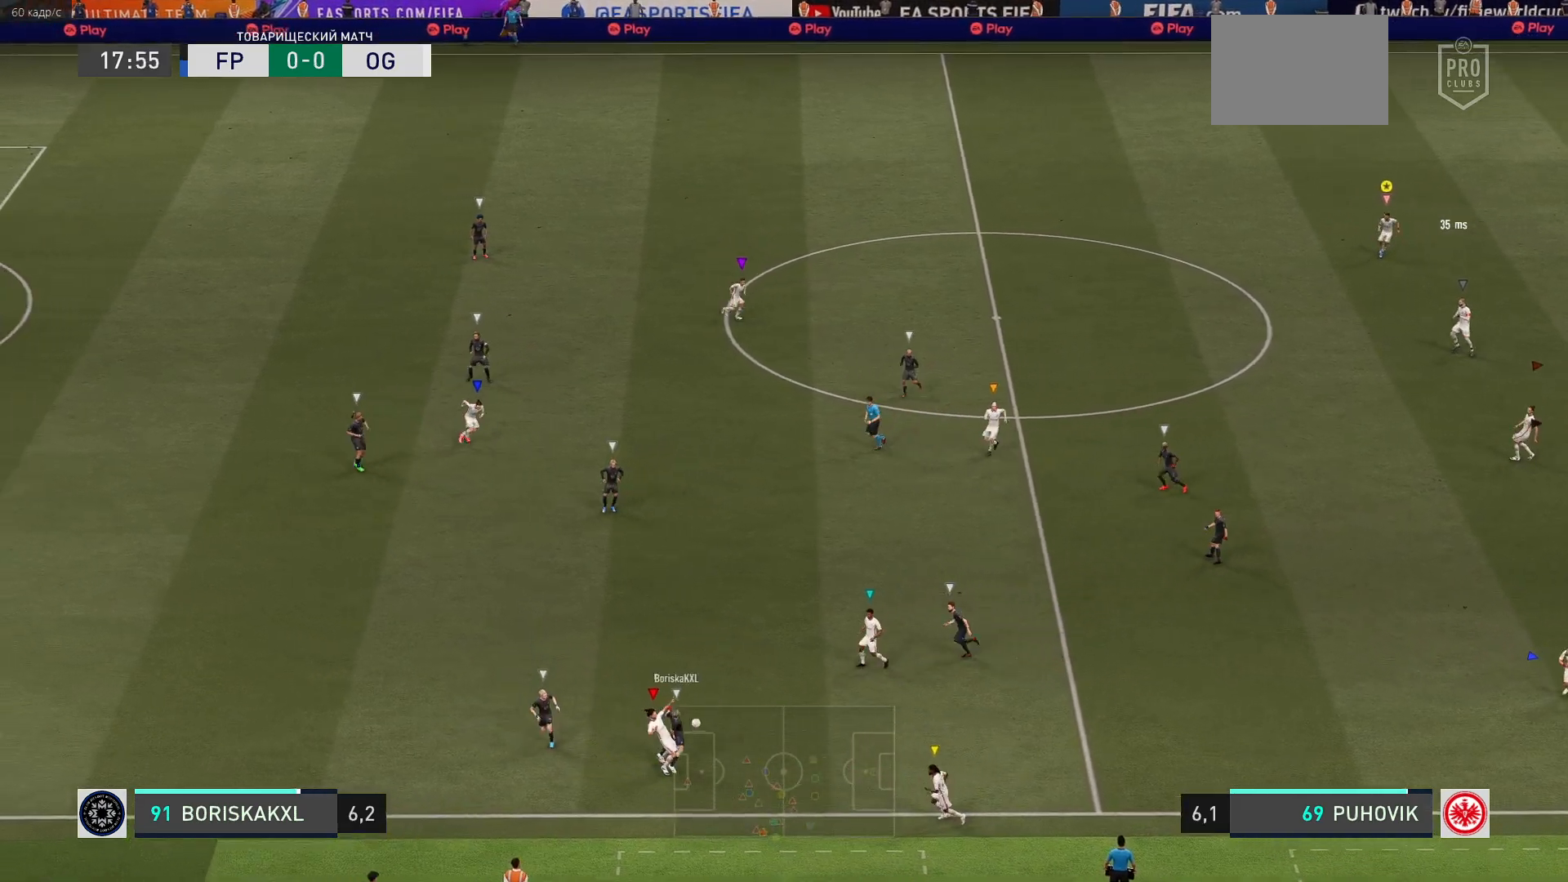
{"buttons": ["L2"], "left_stick": "right", "events": [[33, "left_stick", "up"], [267, "left_stick", "up-right"], [367, "left_stick", "right"]]}
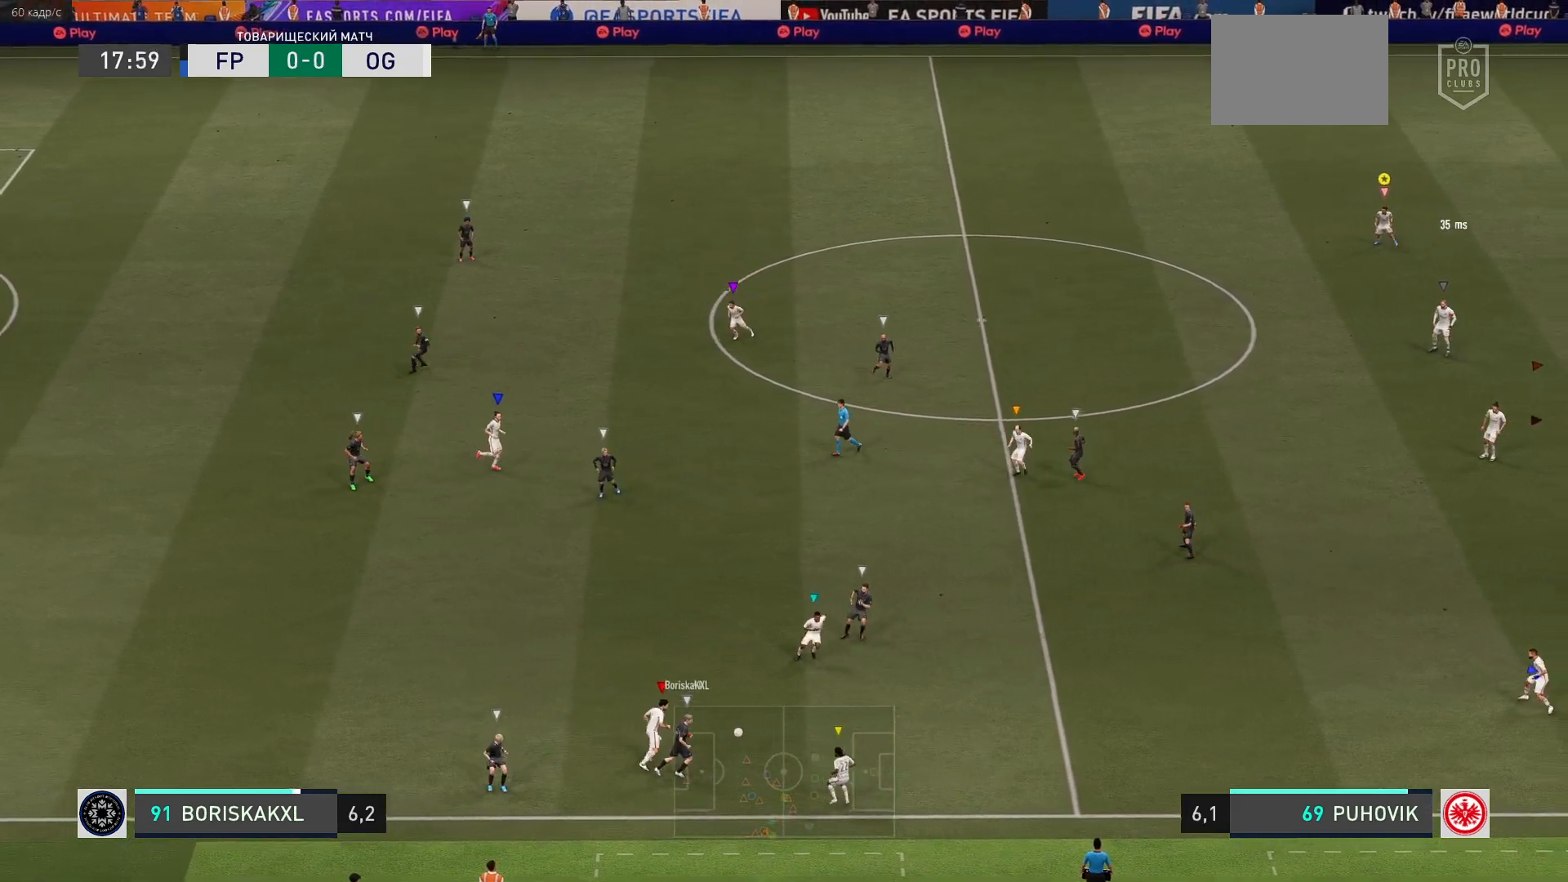
{"buttons": ["L2"], "left_stick": "up", "events": [[167, "left_stick", "down"], [300, "left_stick", "left"], [400, "left_stick", "up-left"], [500, "left_stick", "up"]]}
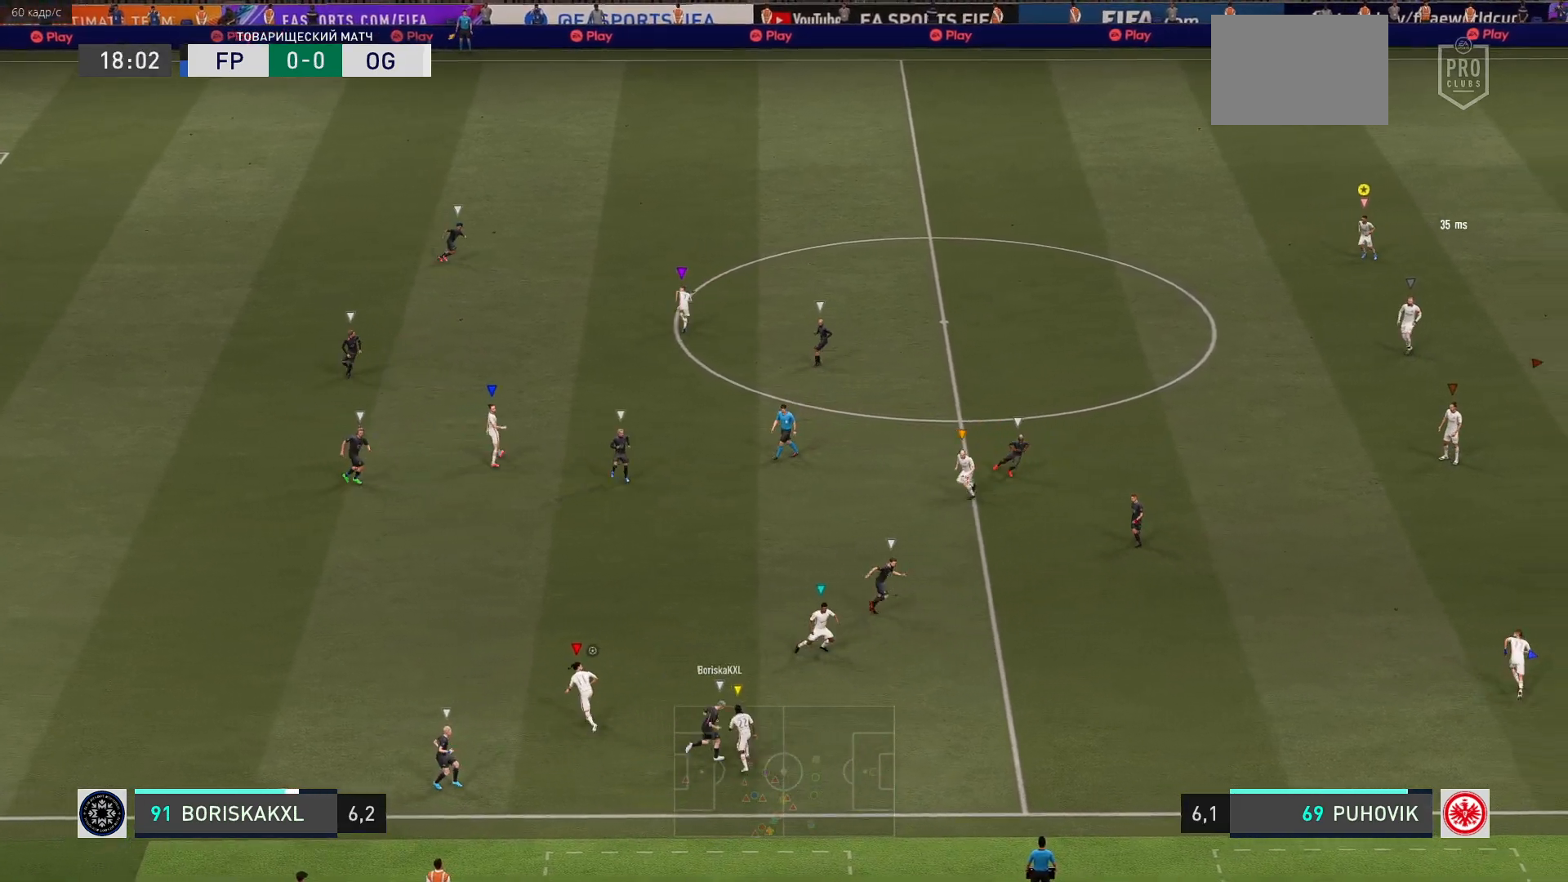
{"buttons": [], "left_stick": "up", "events": [[217, "L2", "up"]]}
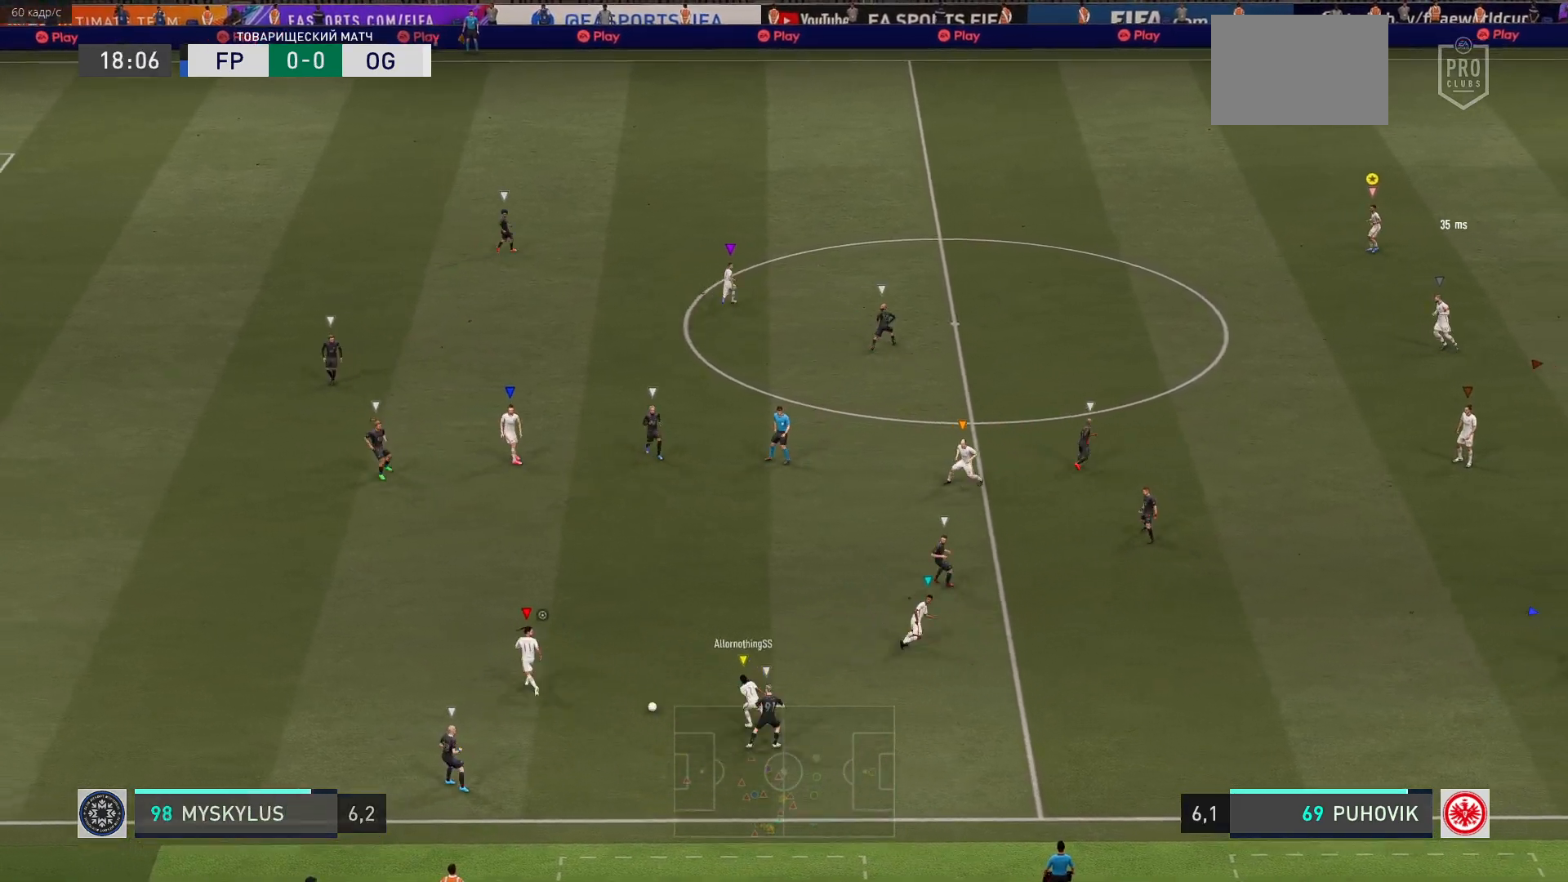
{"buttons": [], "left_stick": "up-left", "events": [[83, "left_stick", "up-left"], [100, "L2", "down"], [417, "L2", "up"]]}
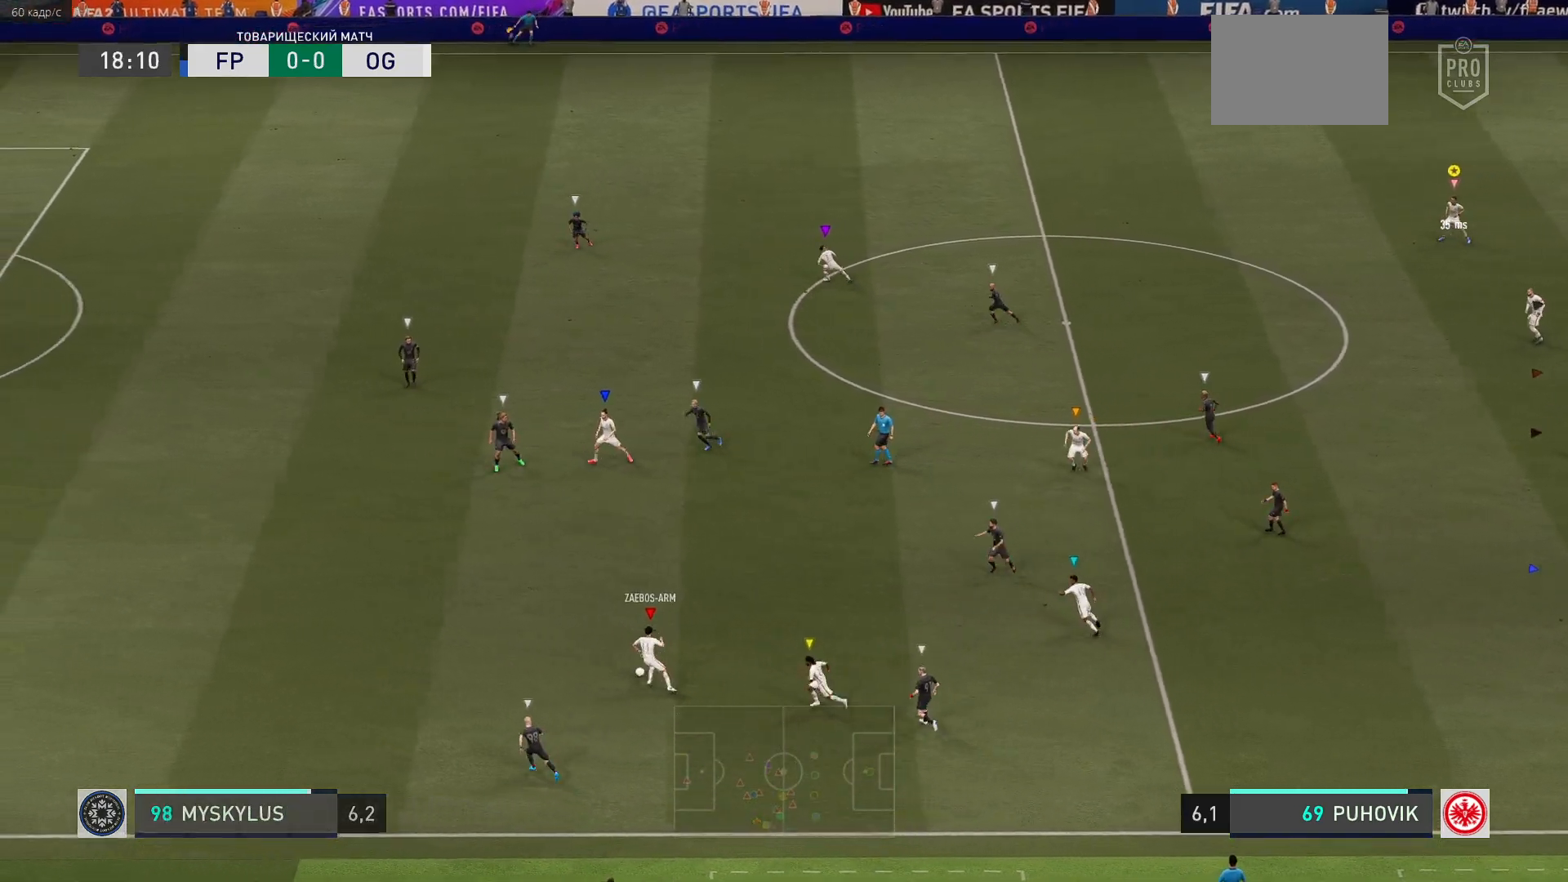
{"buttons": [], "left_stick": "up-left", "events": []}
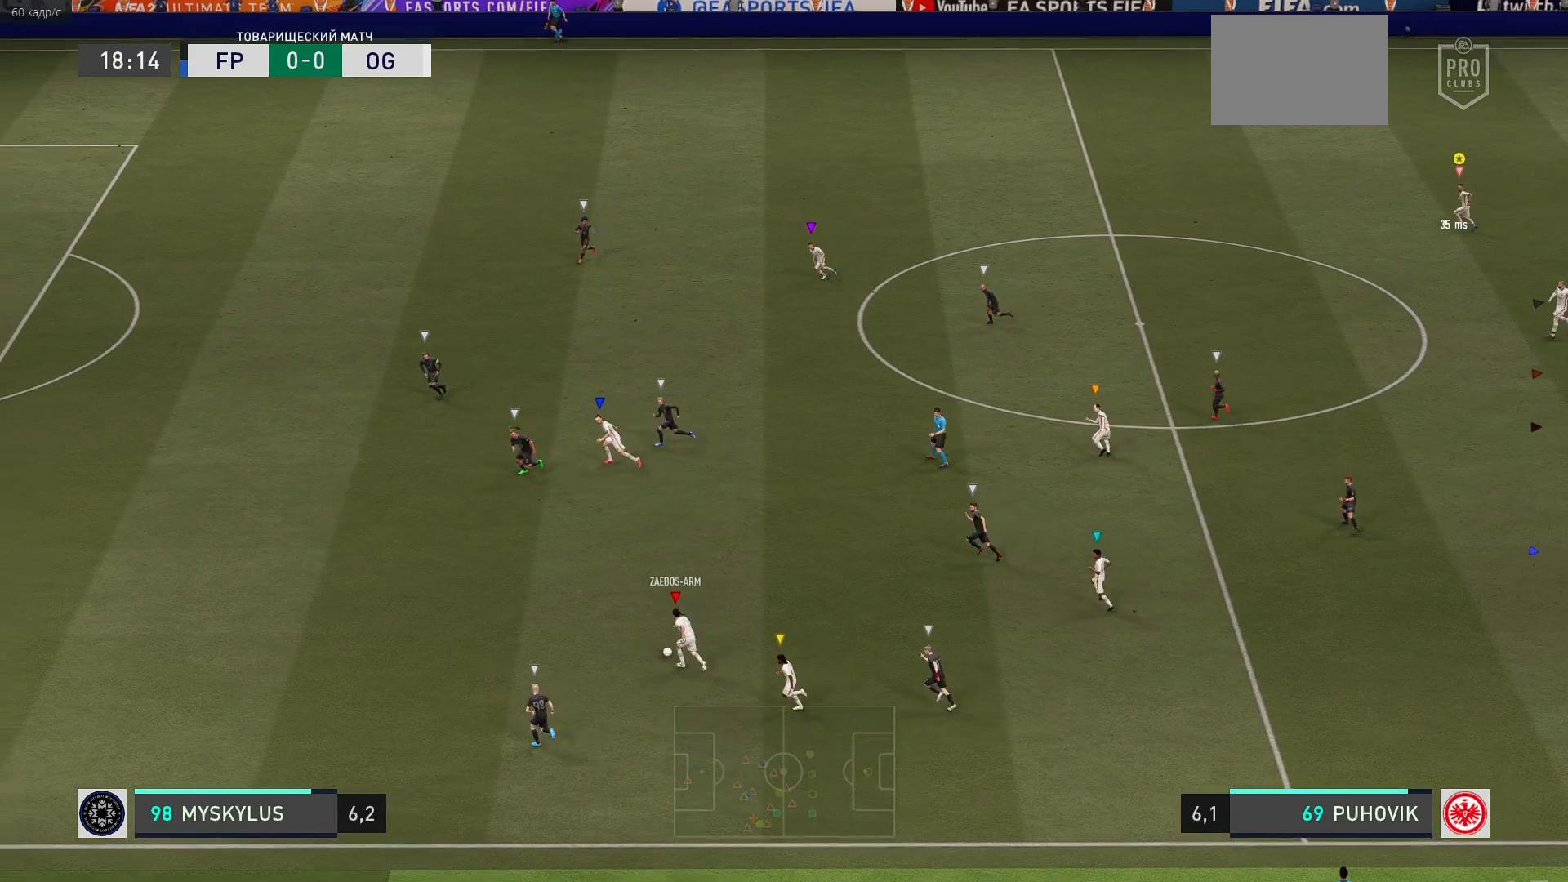
{"buttons": [], "left_stick": "up-left", "events": []}
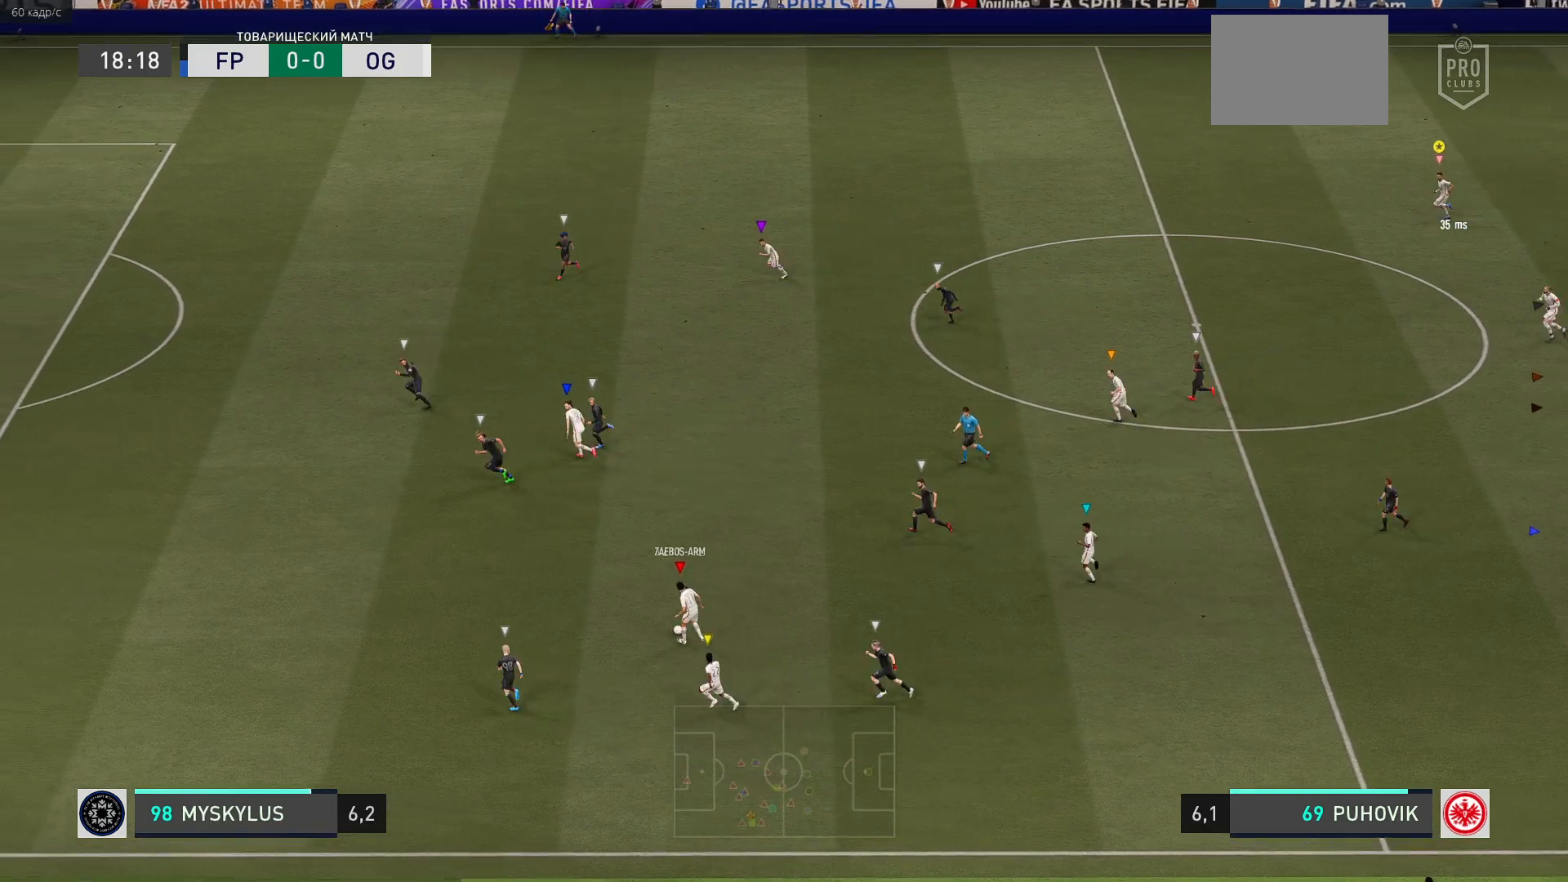
{"buttons": [], "left_stick": "up-left", "events": []}
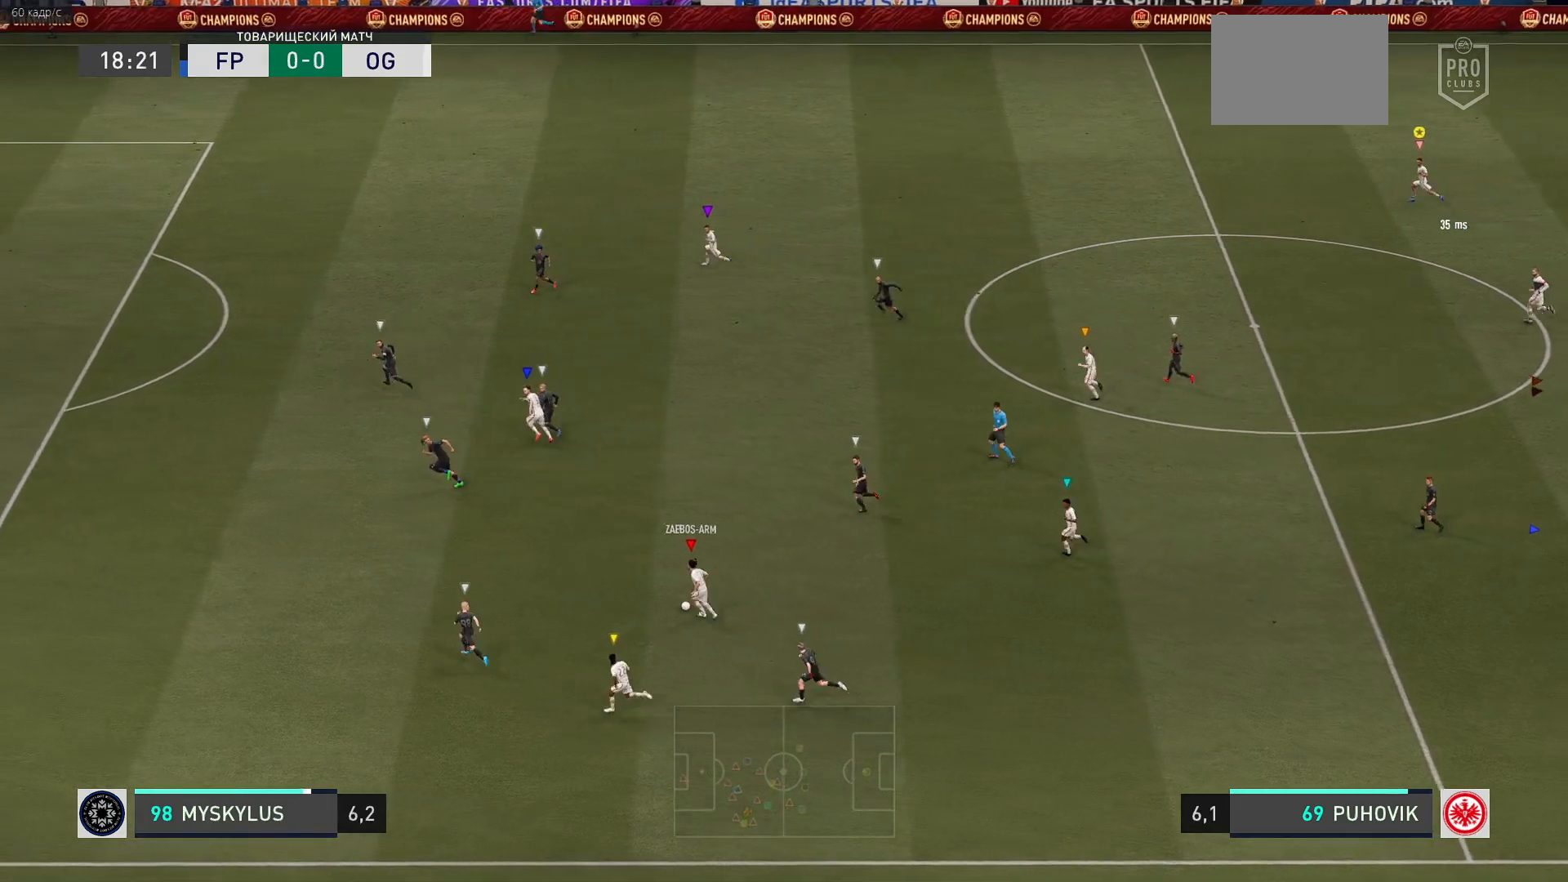
{"buttons": [], "left_stick": "up-left", "events": []}
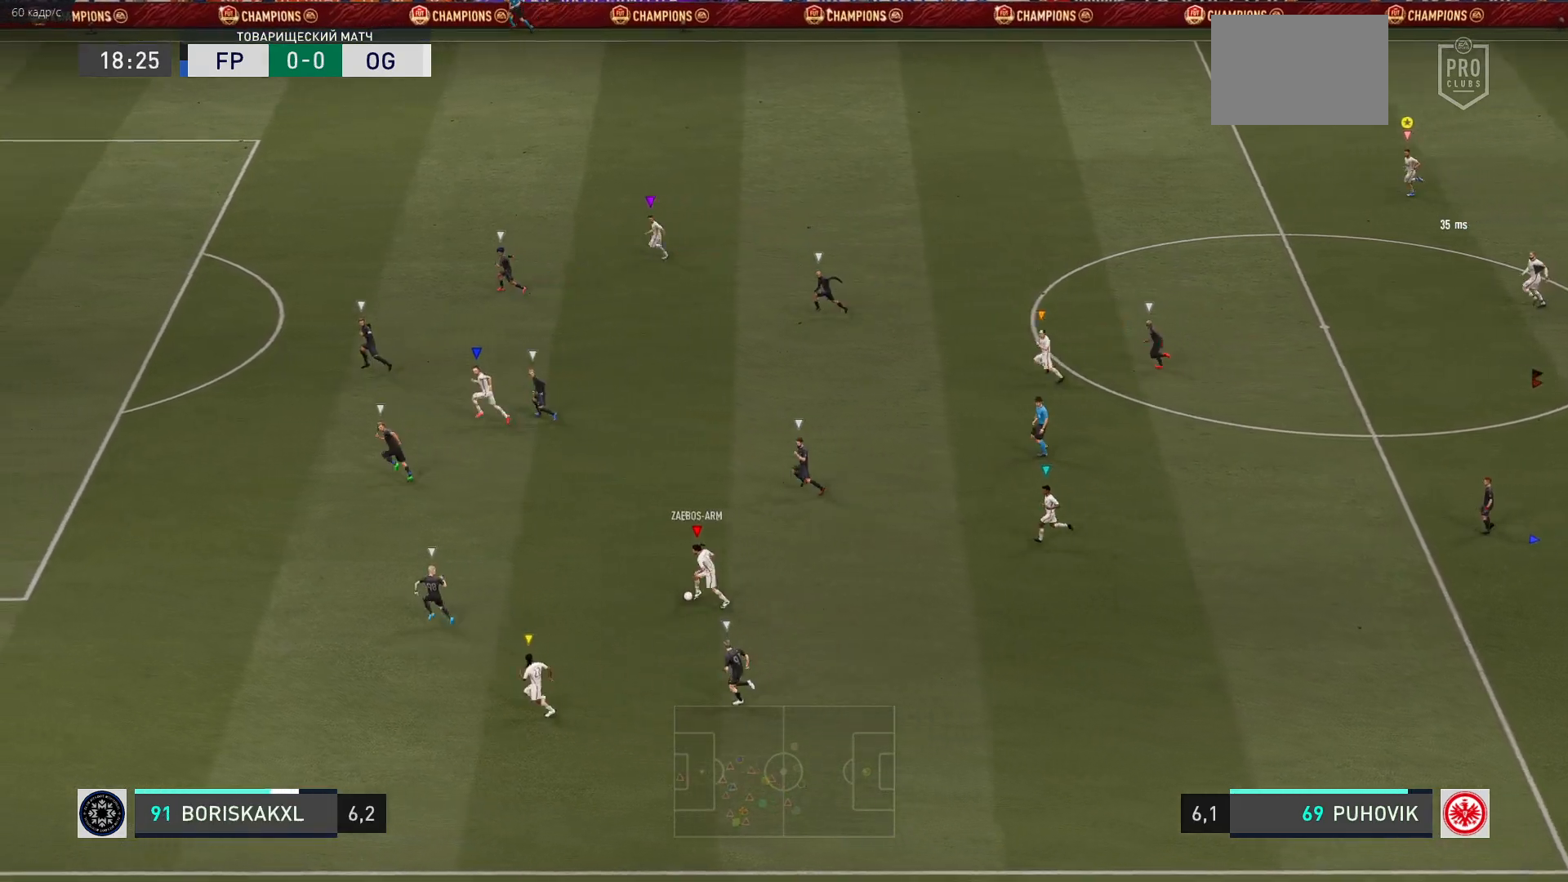
{"buttons": [], "left_stick": "left", "events": [[50, "left_stick", "left"]]}
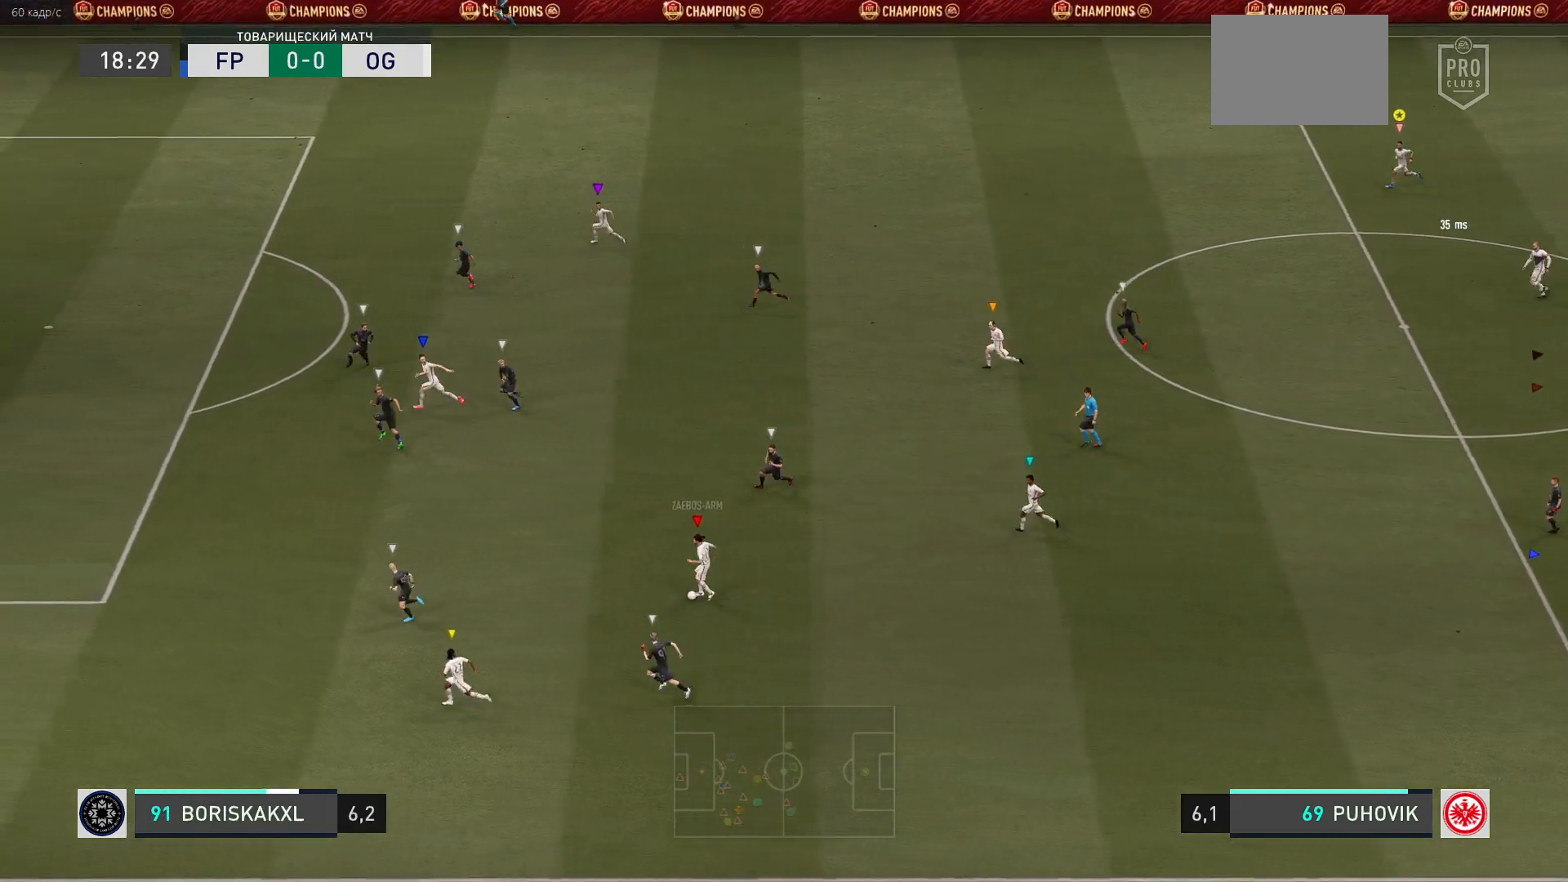
{"buttons": [], "left_stick": "left", "events": []}
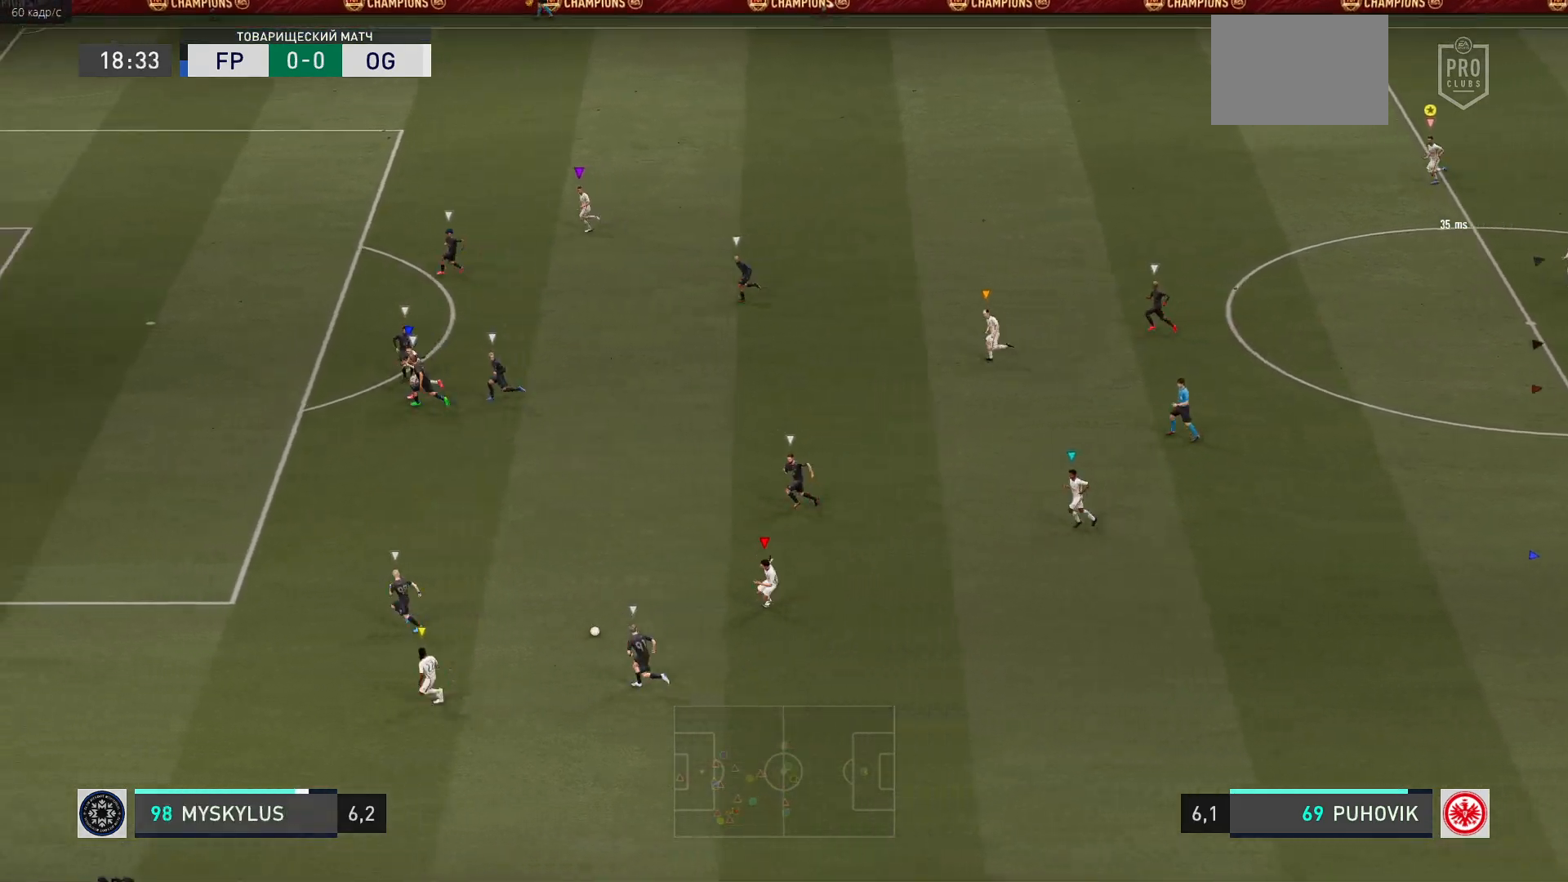
{"buttons": [], "left_stick": "center", "events": [[483, "left_stick", "center"]]}
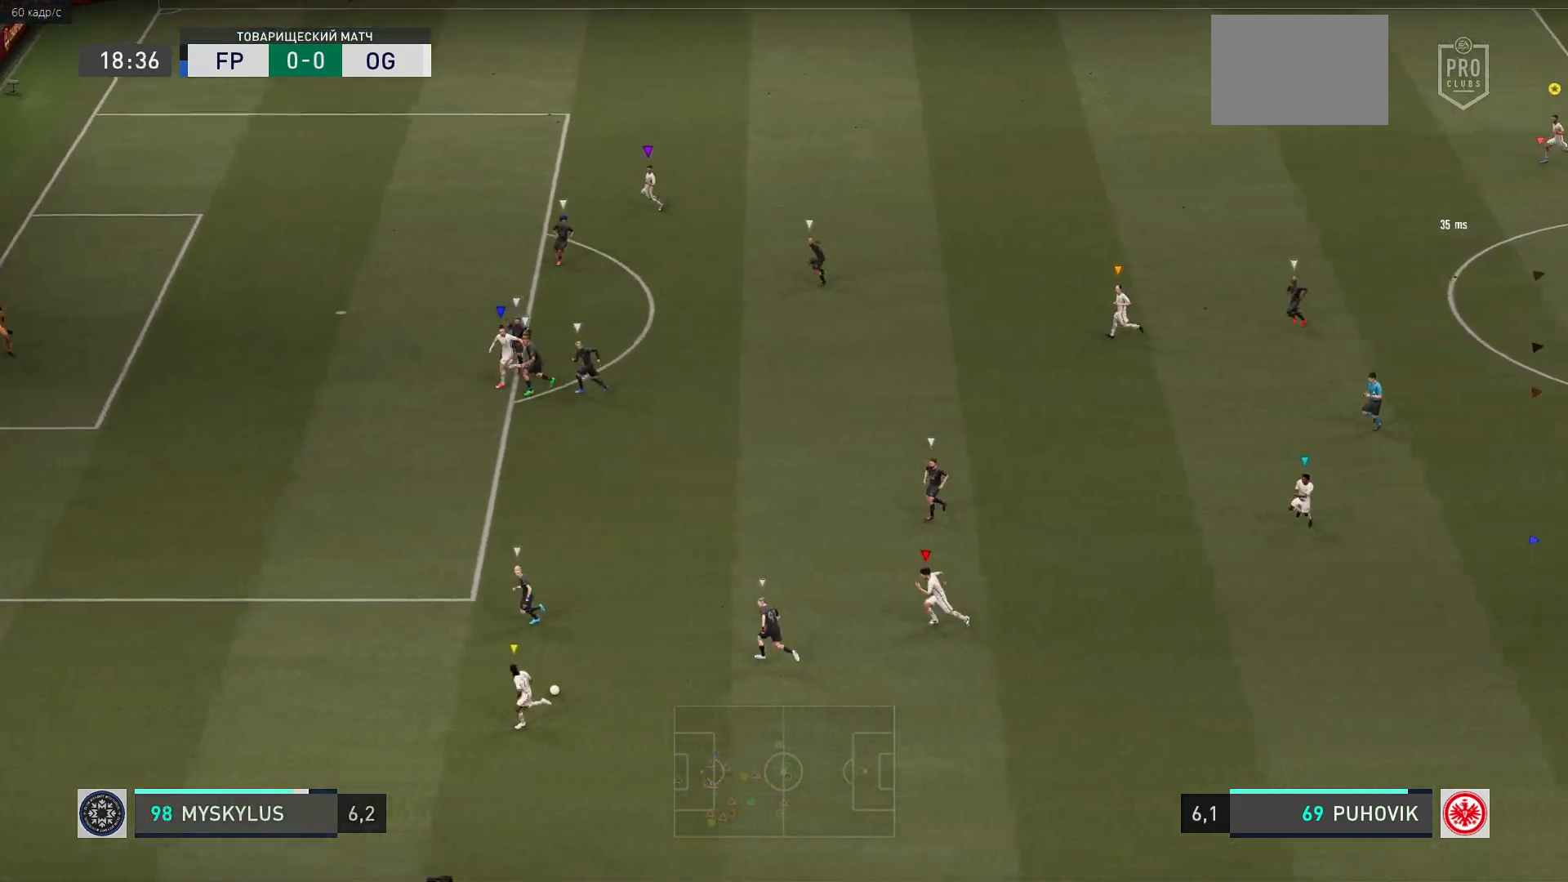
{"buttons": ["L2"], "left_stick": "down-right", "events": [[350, "L2", "down"], [350, "left_stick", "right"], [433, "left_stick", "down-right"]]}
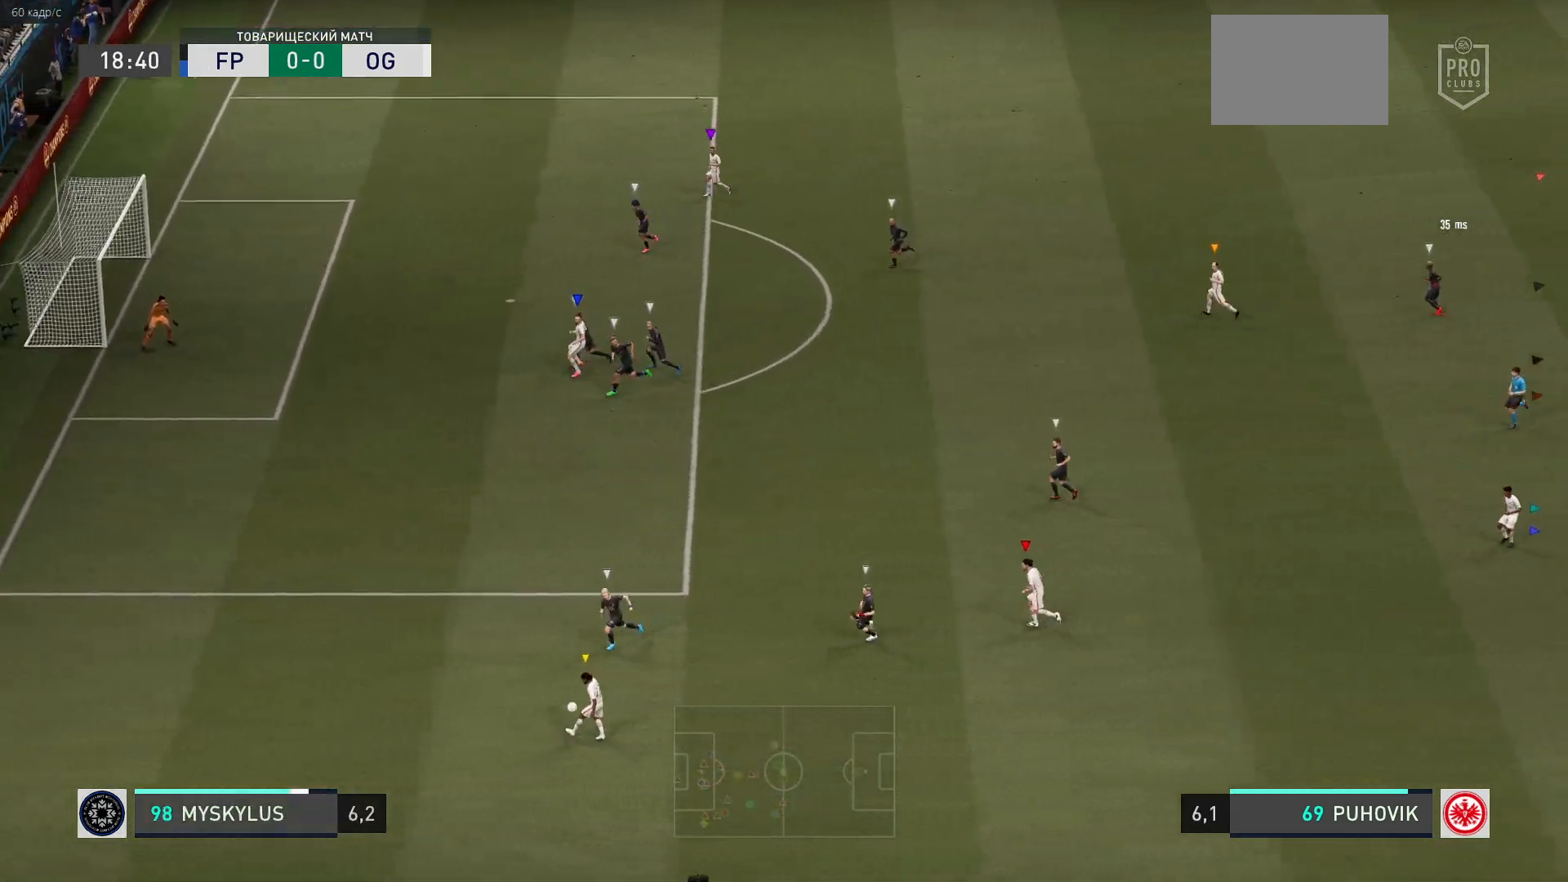
{"buttons": ["L2"], "left_stick": "center", "events": [[250, "left_stick", "center"]]}
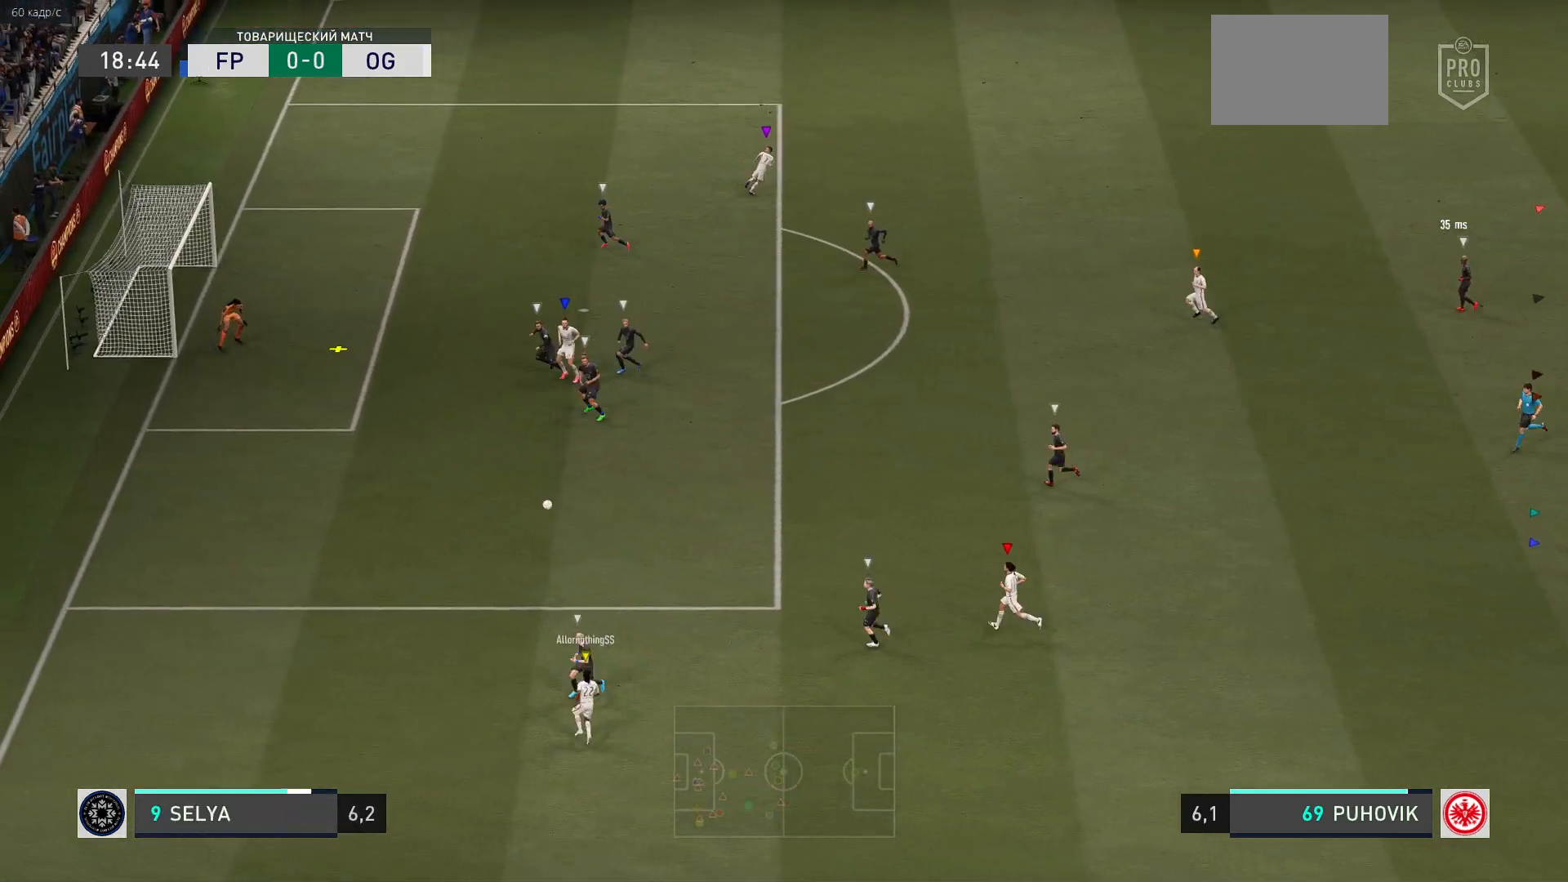
{"buttons": [], "left_stick": "center", "events": [[467, "L2", "up"]]}
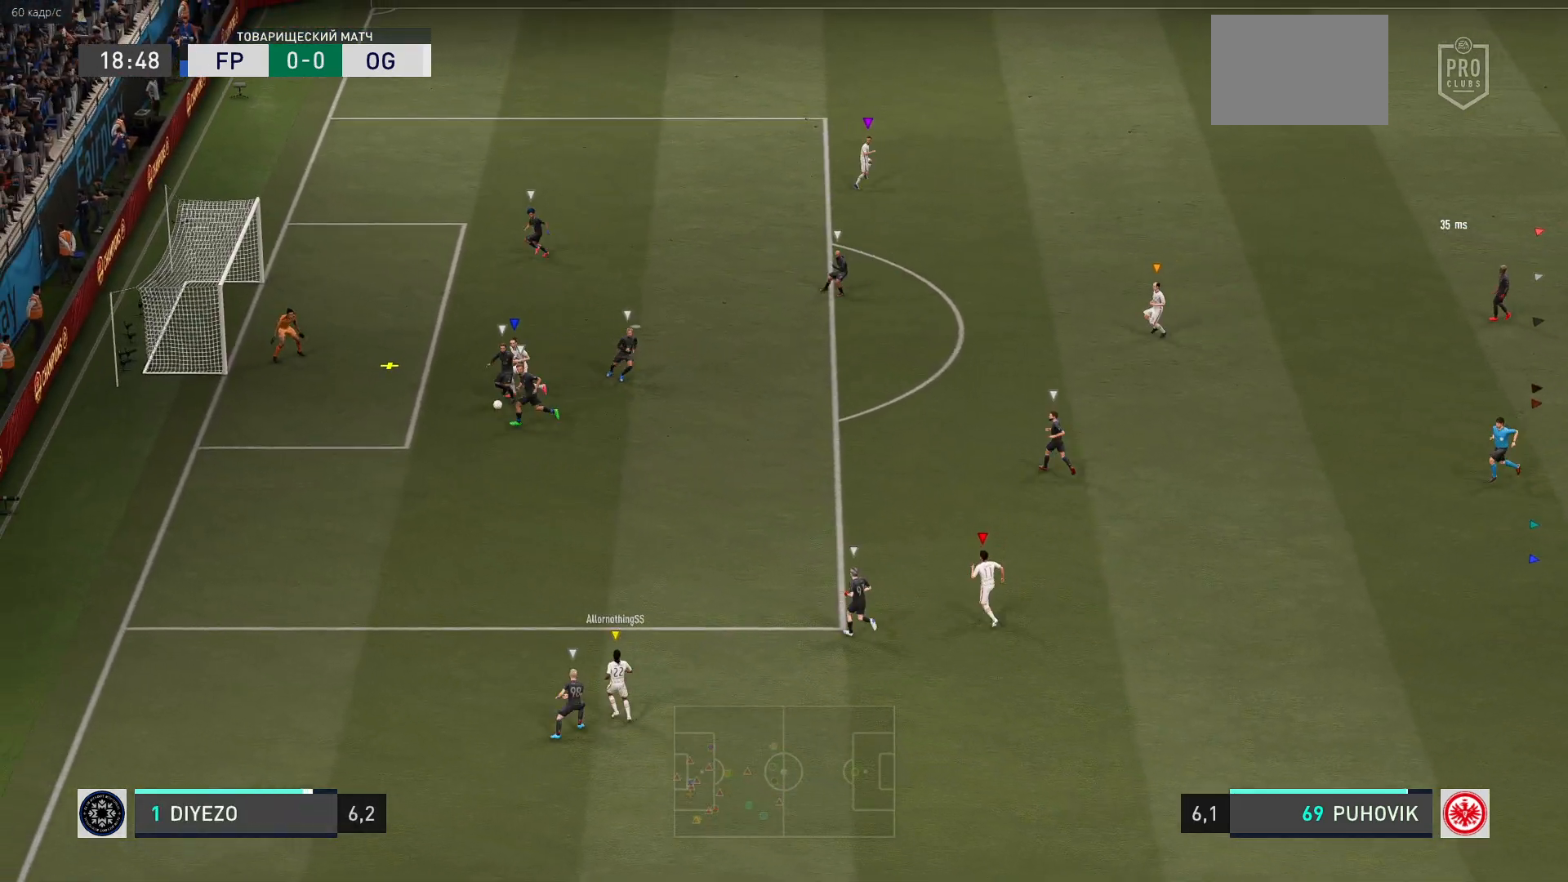
{"buttons": [], "left_stick": "center", "events": []}
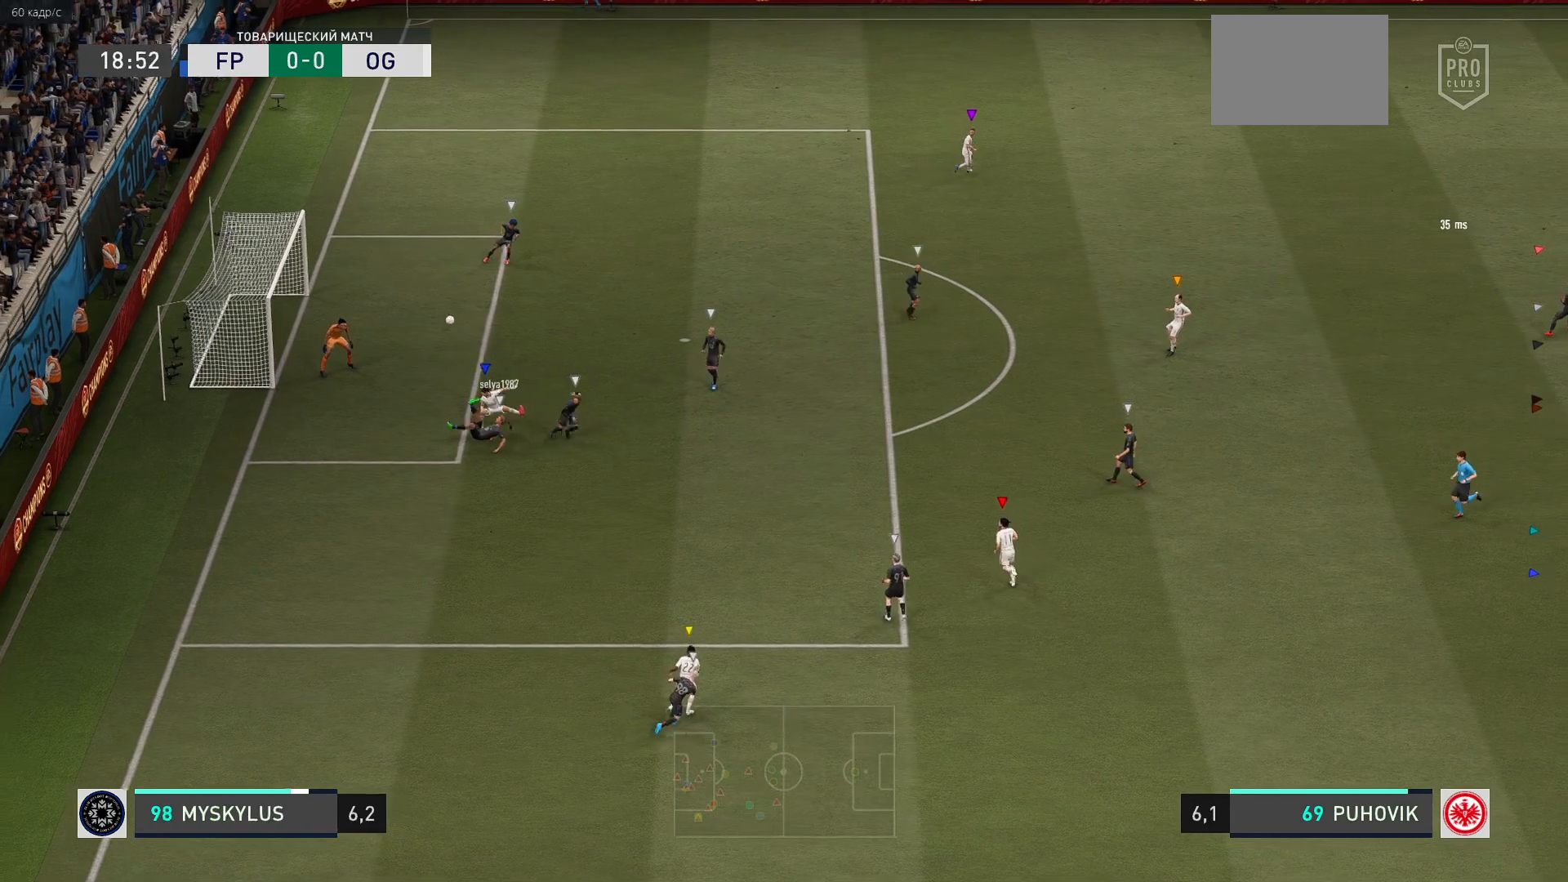
{"buttons": [], "left_stick": "center", "events": []}
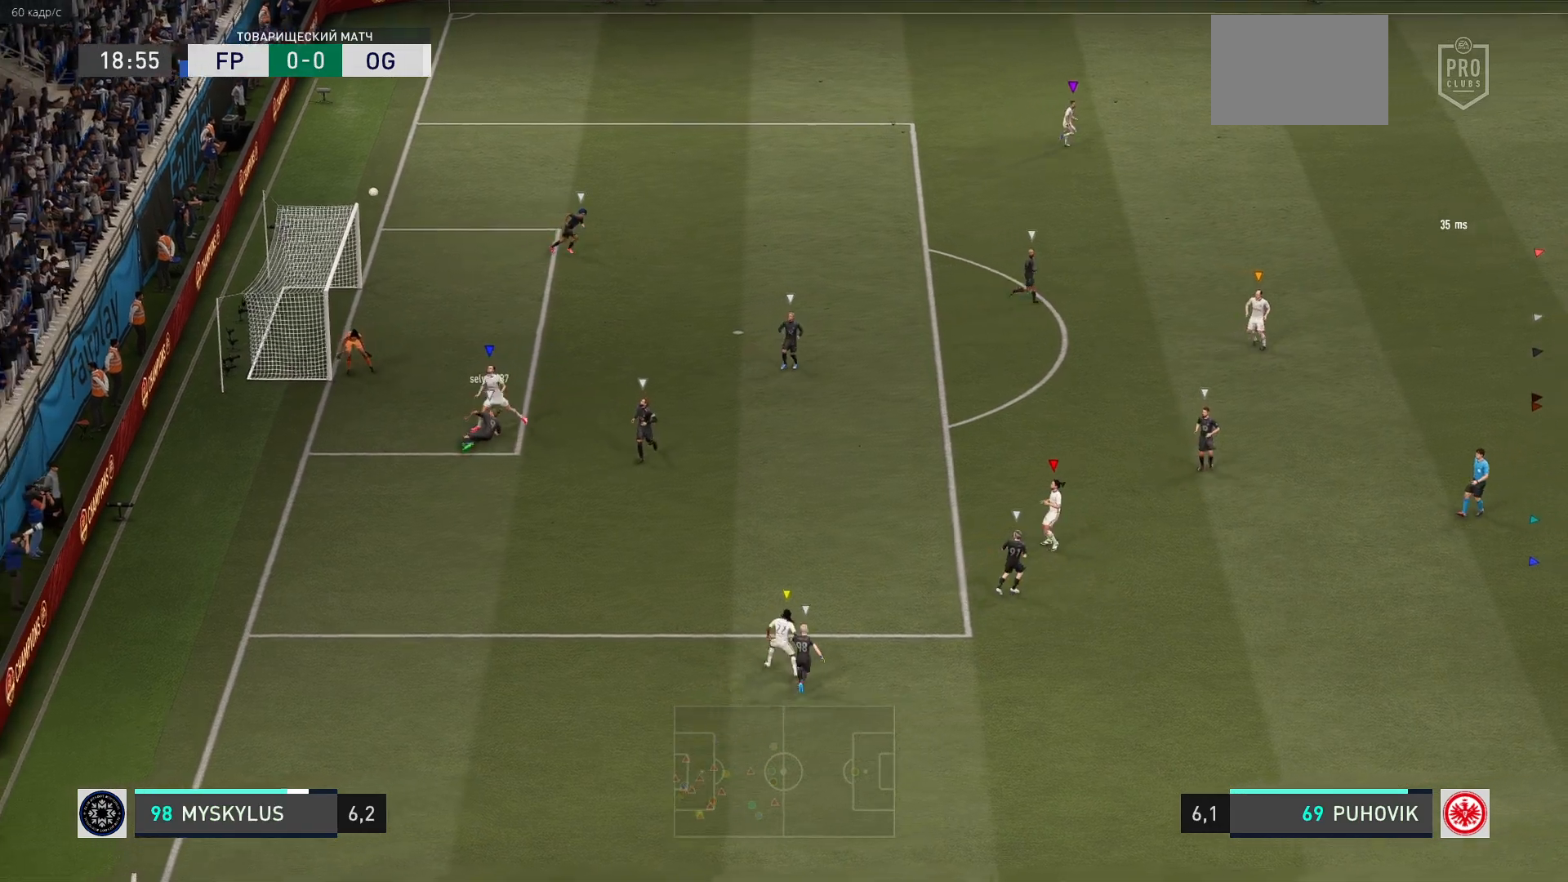
{"buttons": [], "left_stick": "center", "events": []}
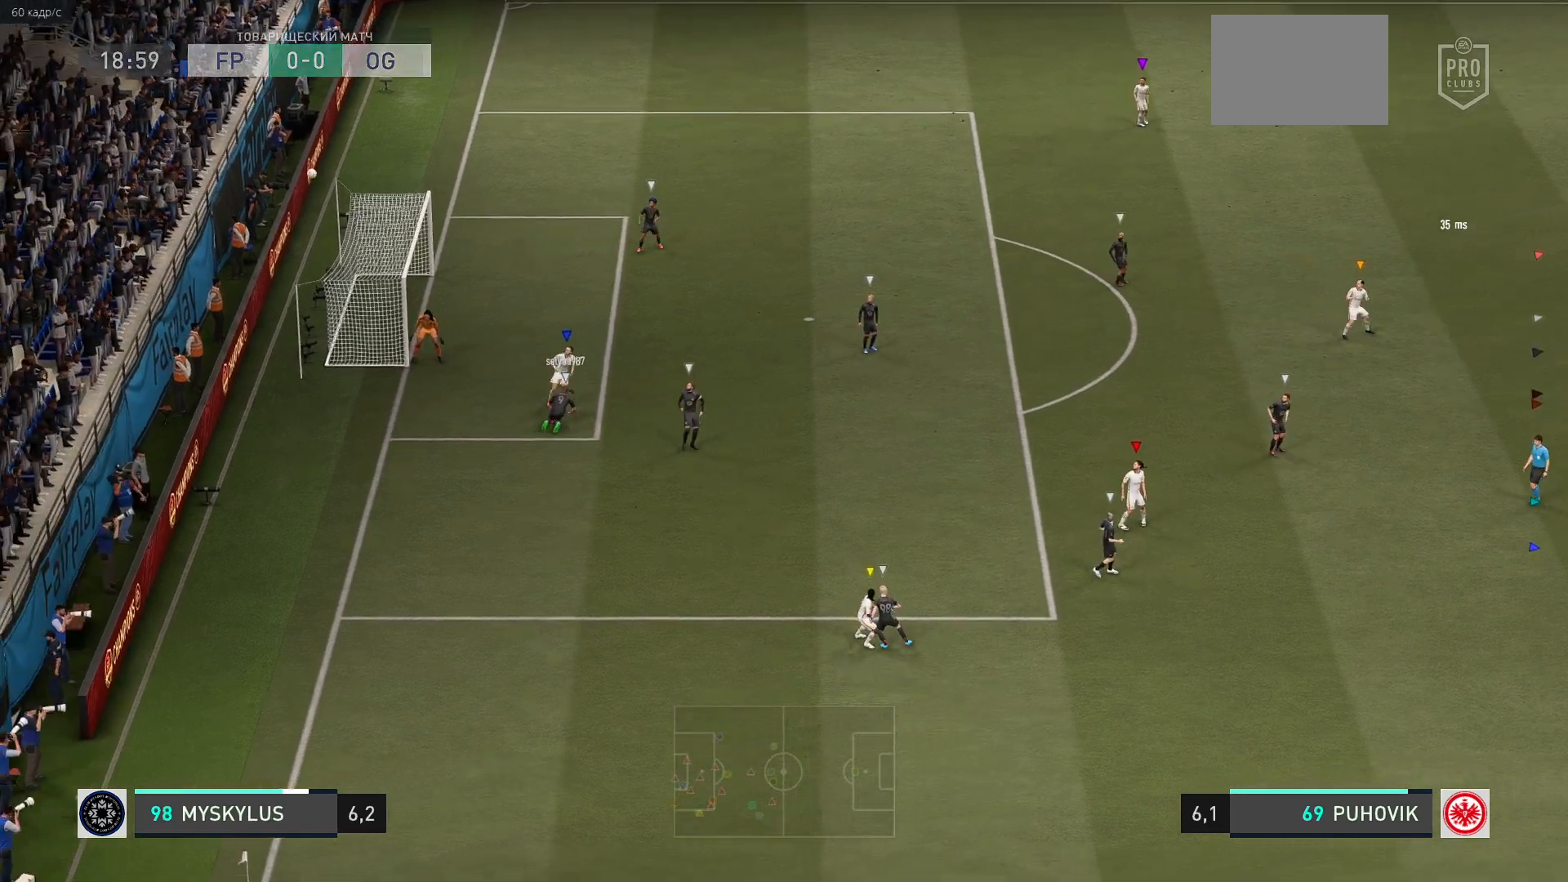
{"buttons": [], "left_stick": "center", "events": []}
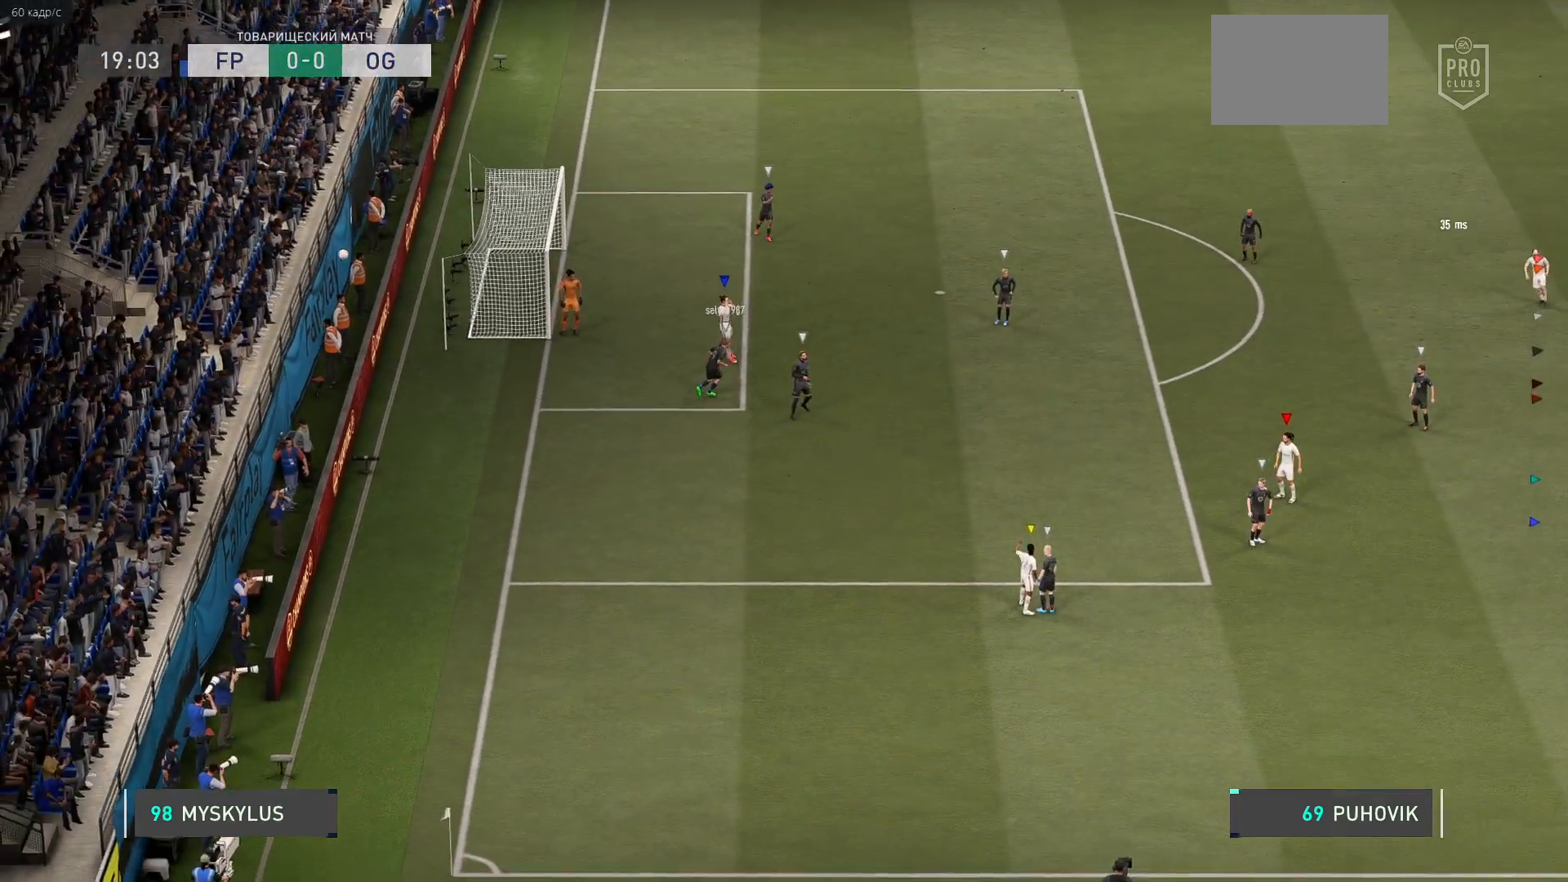
{"buttons": [], "left_stick": "down-right", "events": [[183, "left_stick", "down-right"]]}
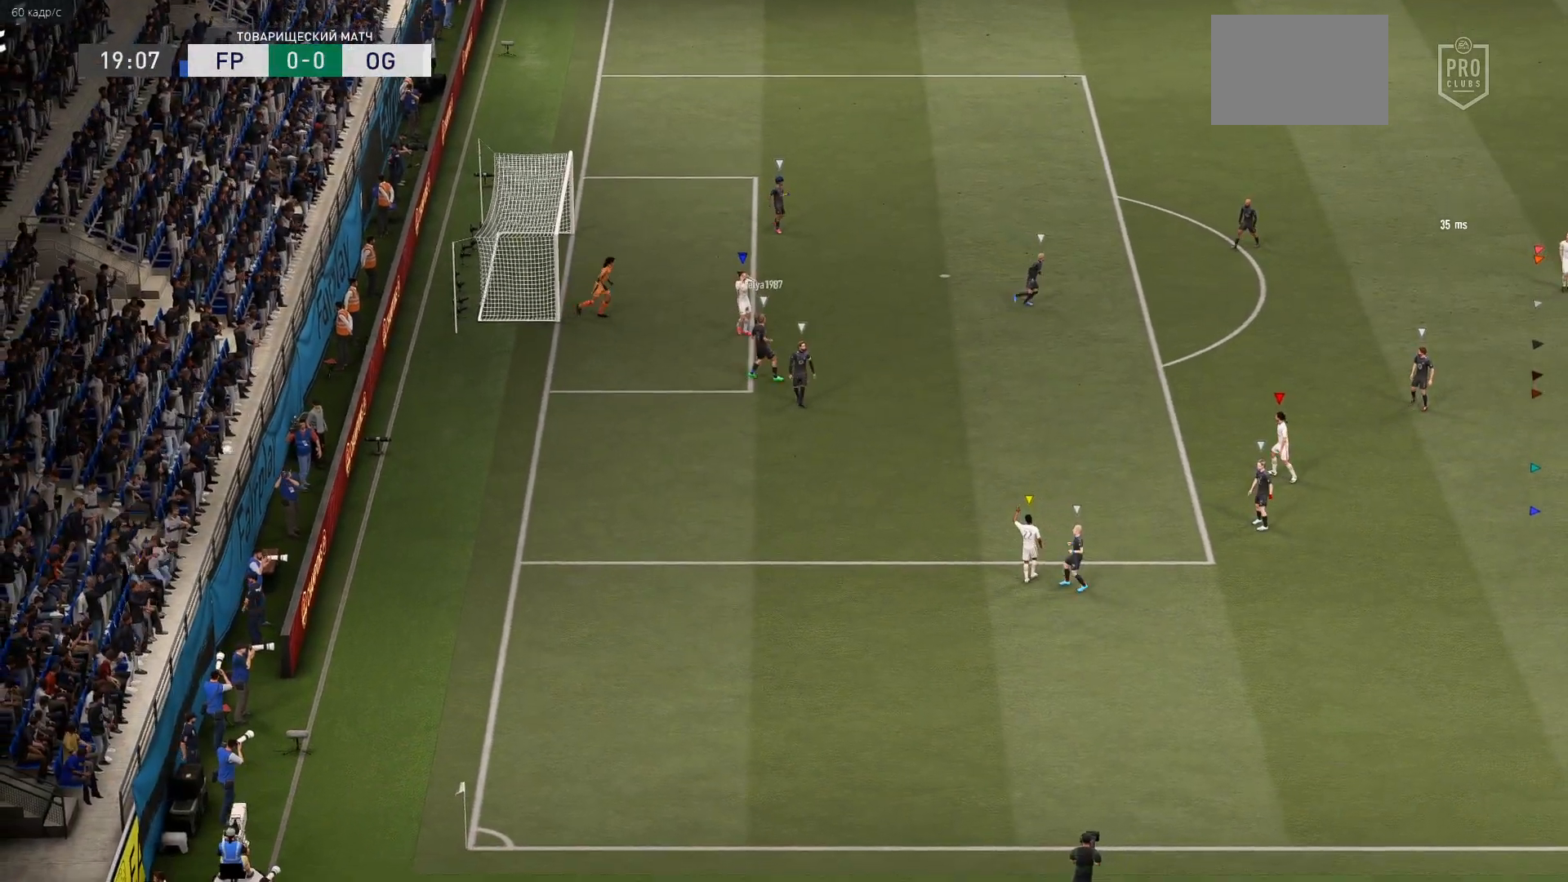
{"buttons": [], "left_stick": "down-right", "events": []}
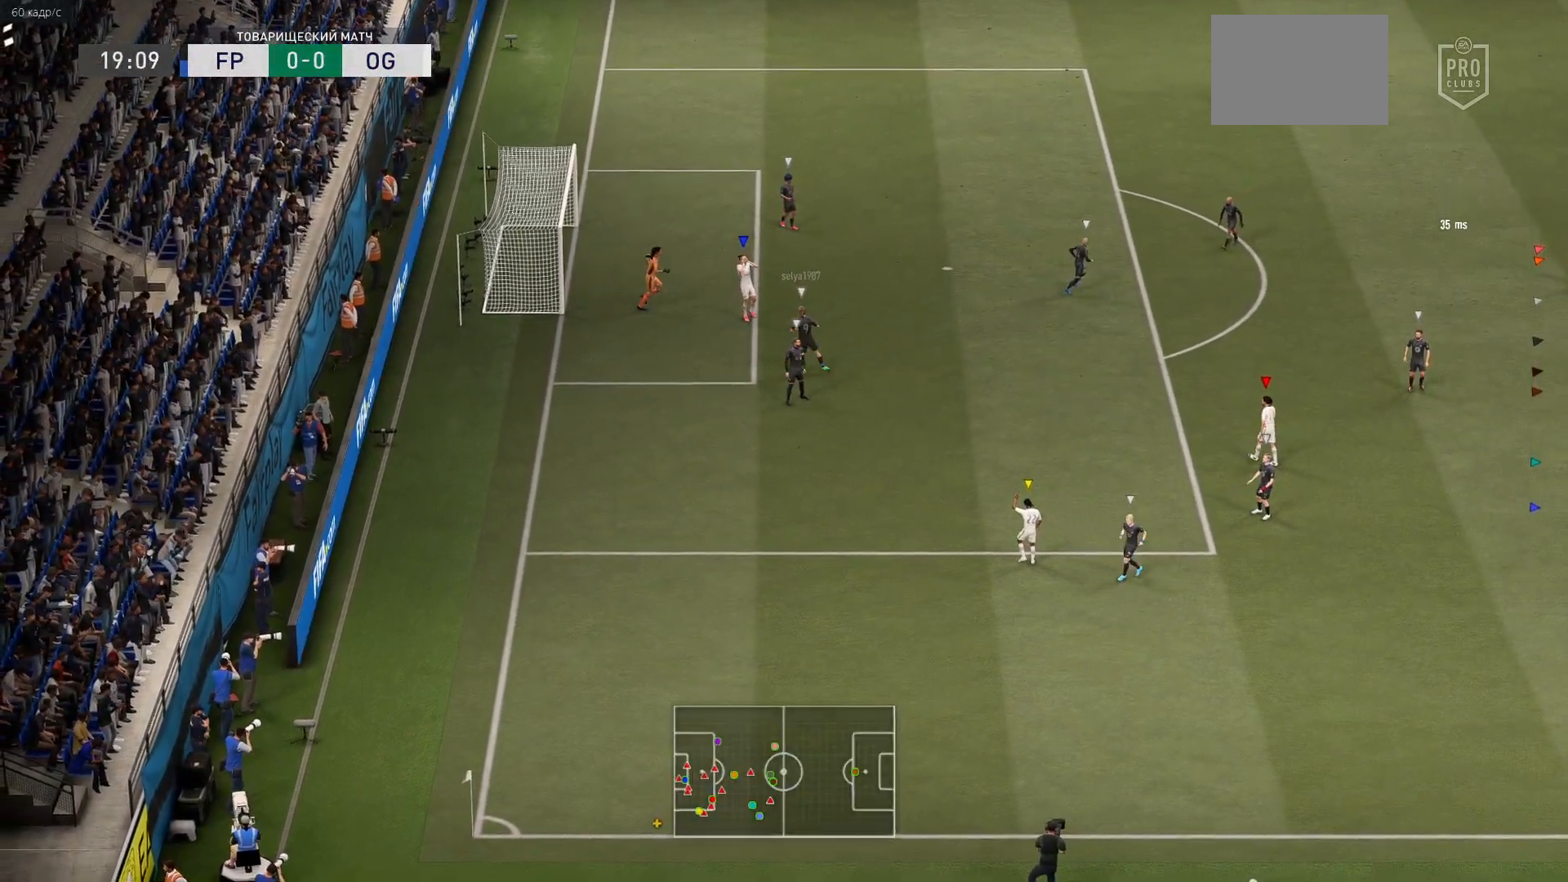
{"buttons": [], "left_stick": "right", "events": [[300, "left_stick", "center"], [350, "left_stick", "right"]]}
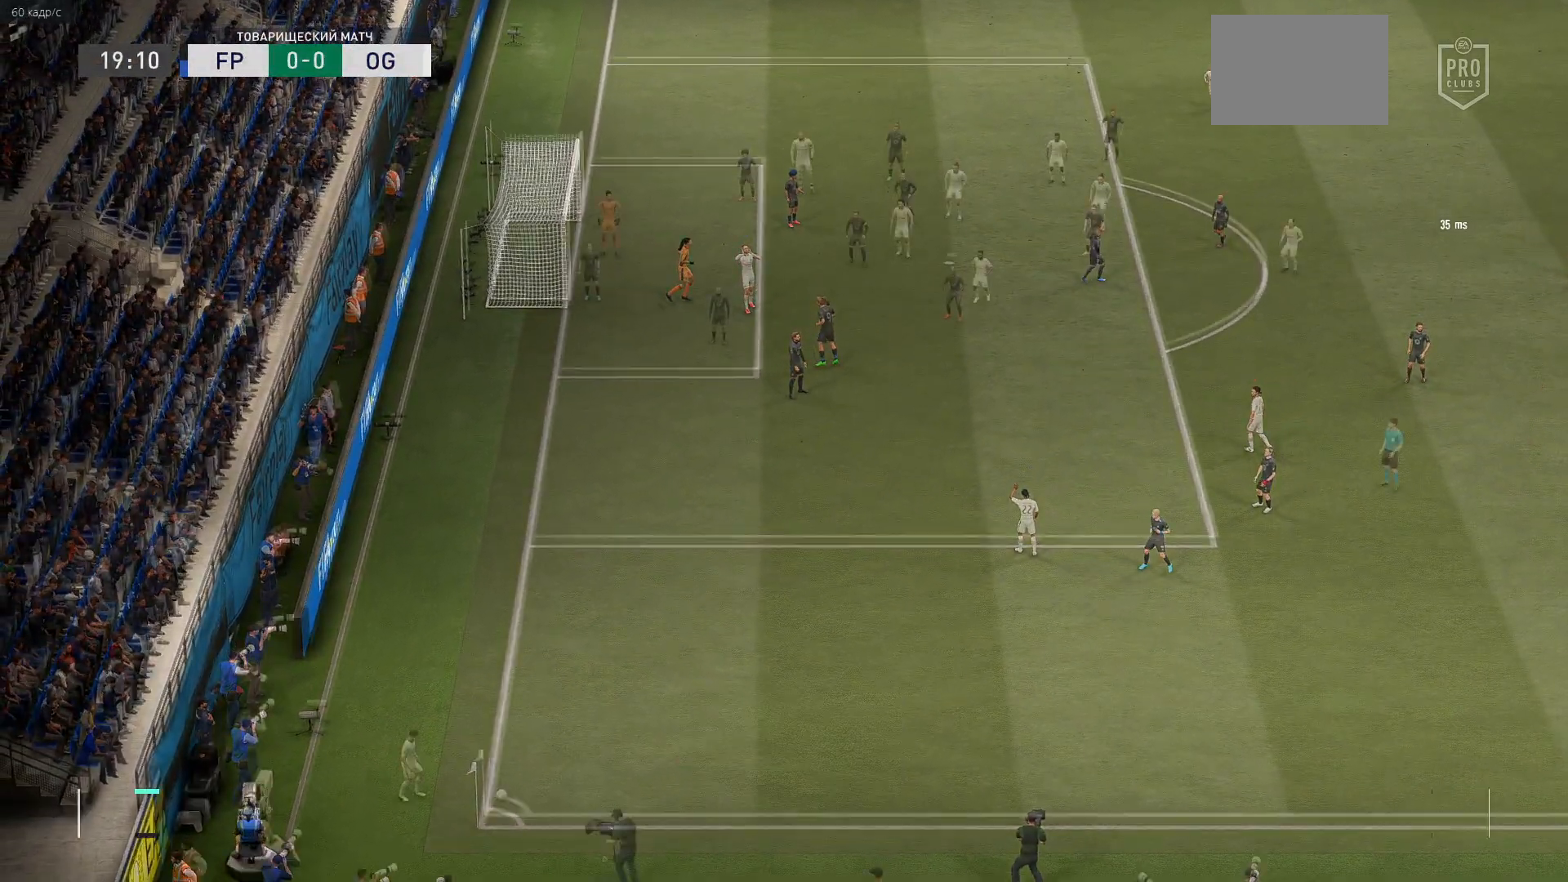
{"buttons": [], "left_stick": "right", "events": []}
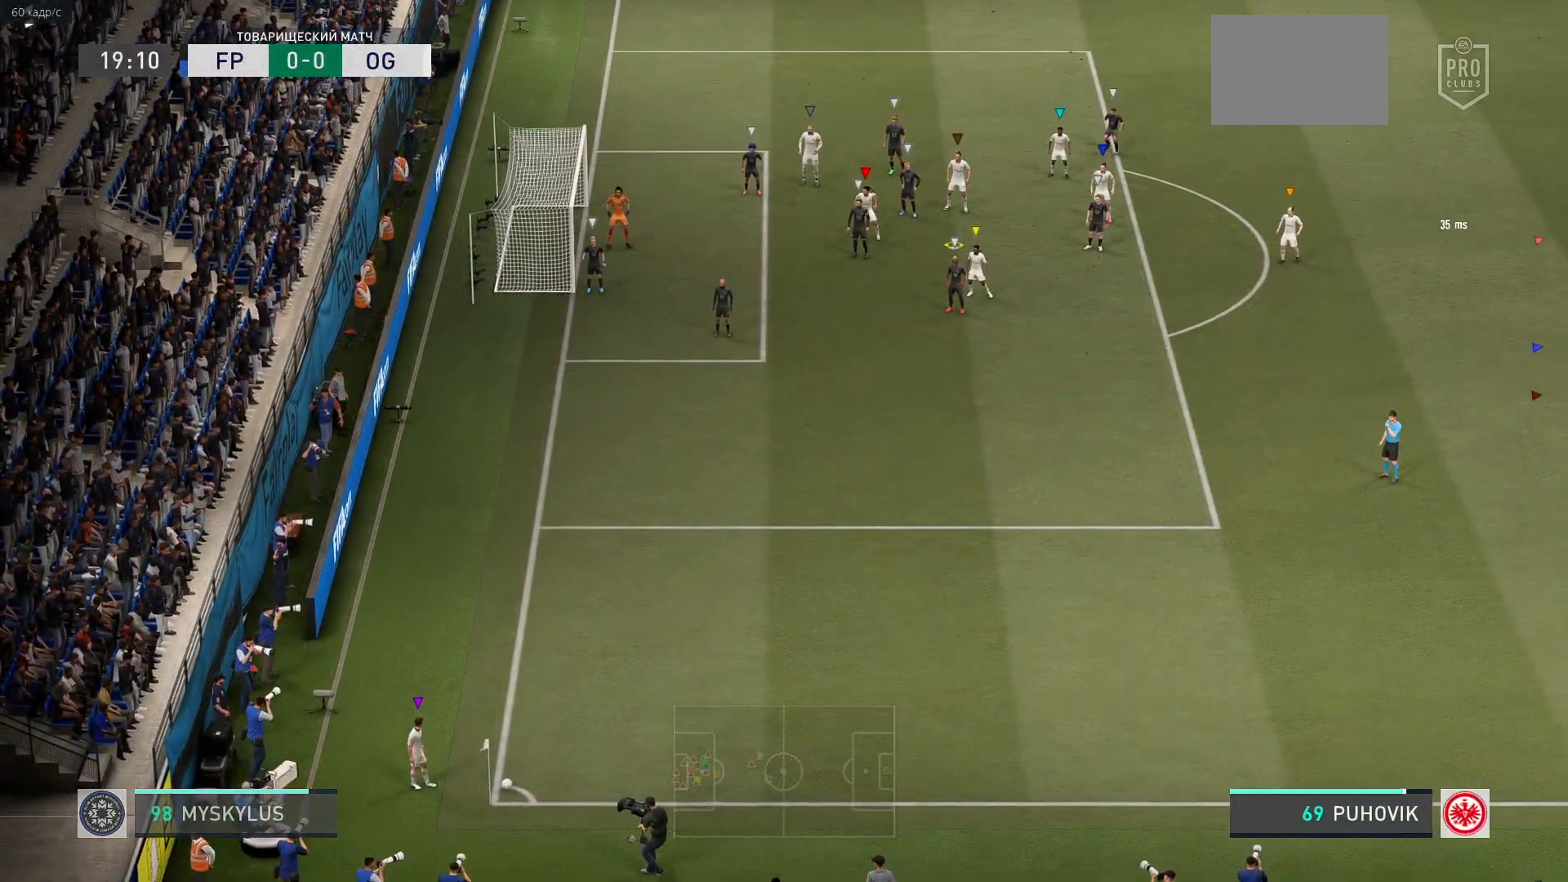
{"buttons": [], "left_stick": "right", "events": []}
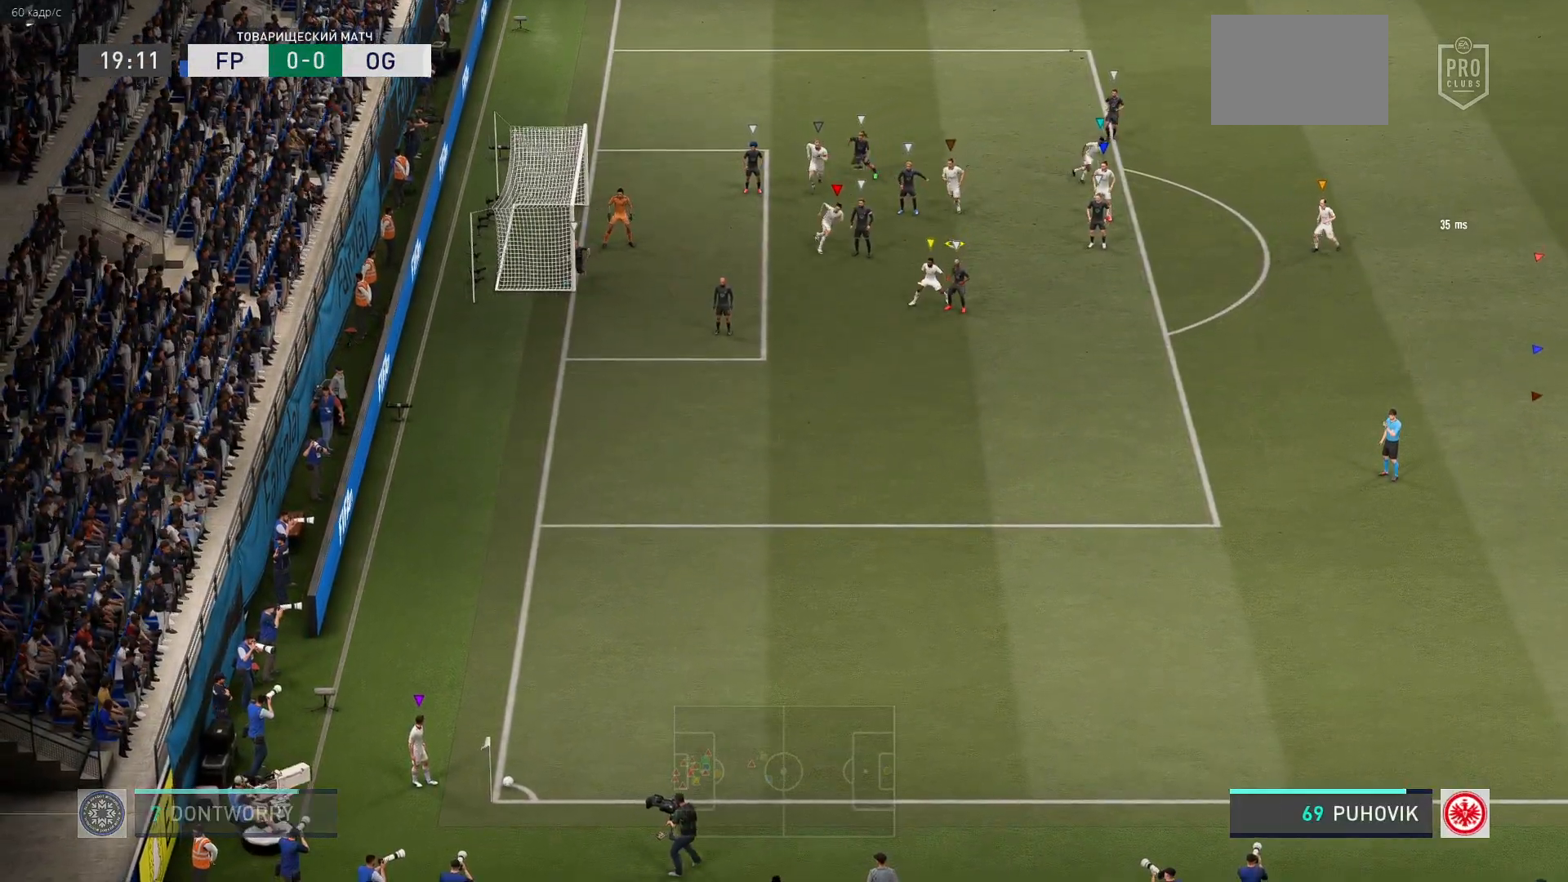
{"buttons": [], "left_stick": "right", "events": []}
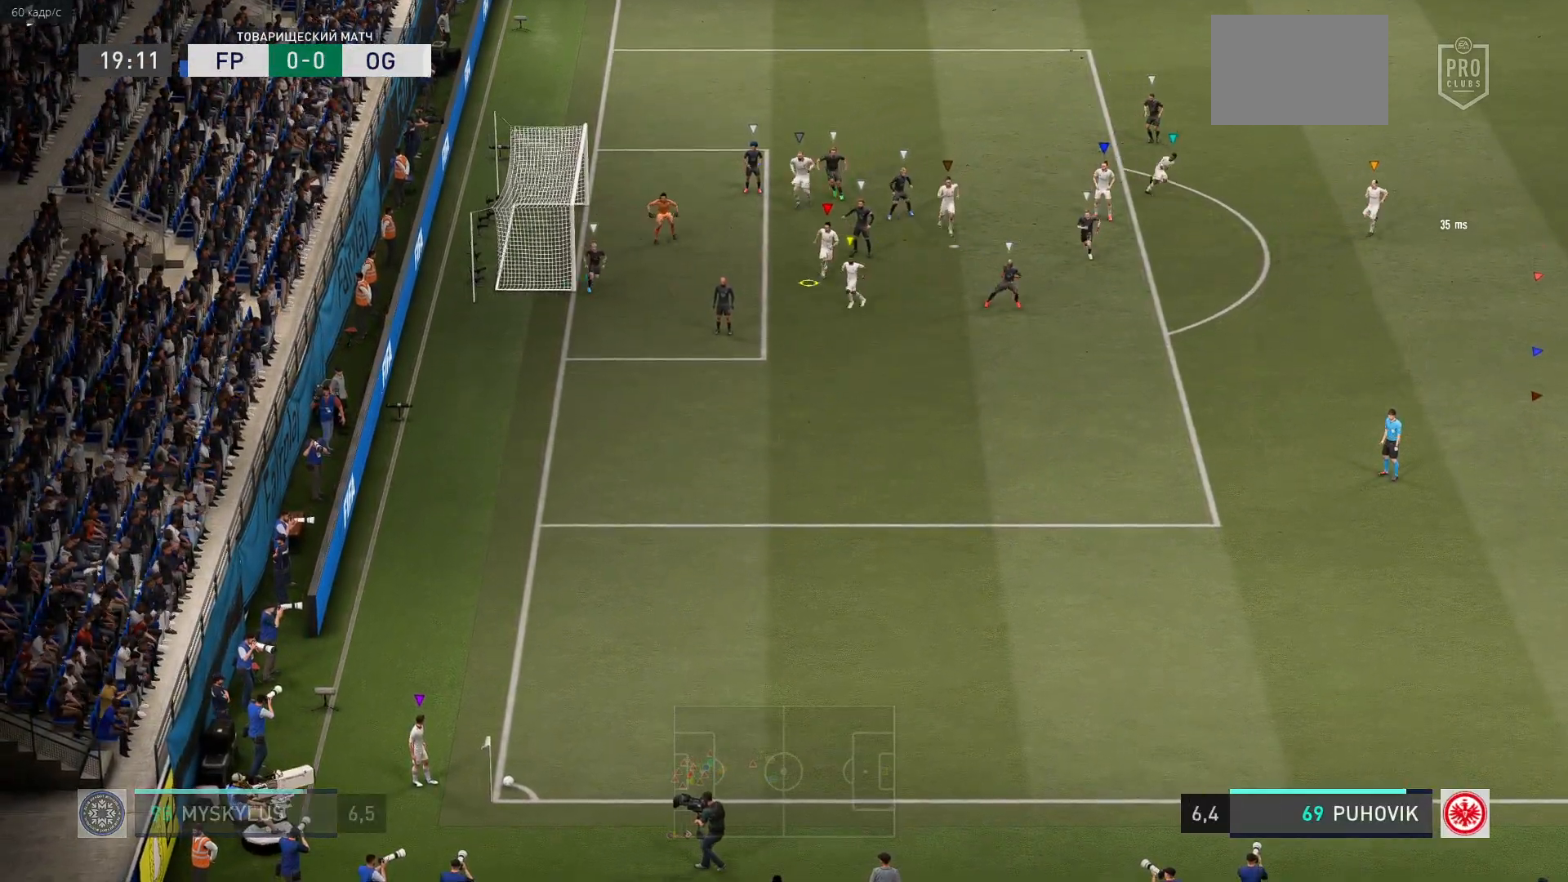
{"buttons": [], "left_stick": "center", "events": [[317, "left_stick", "center"]]}
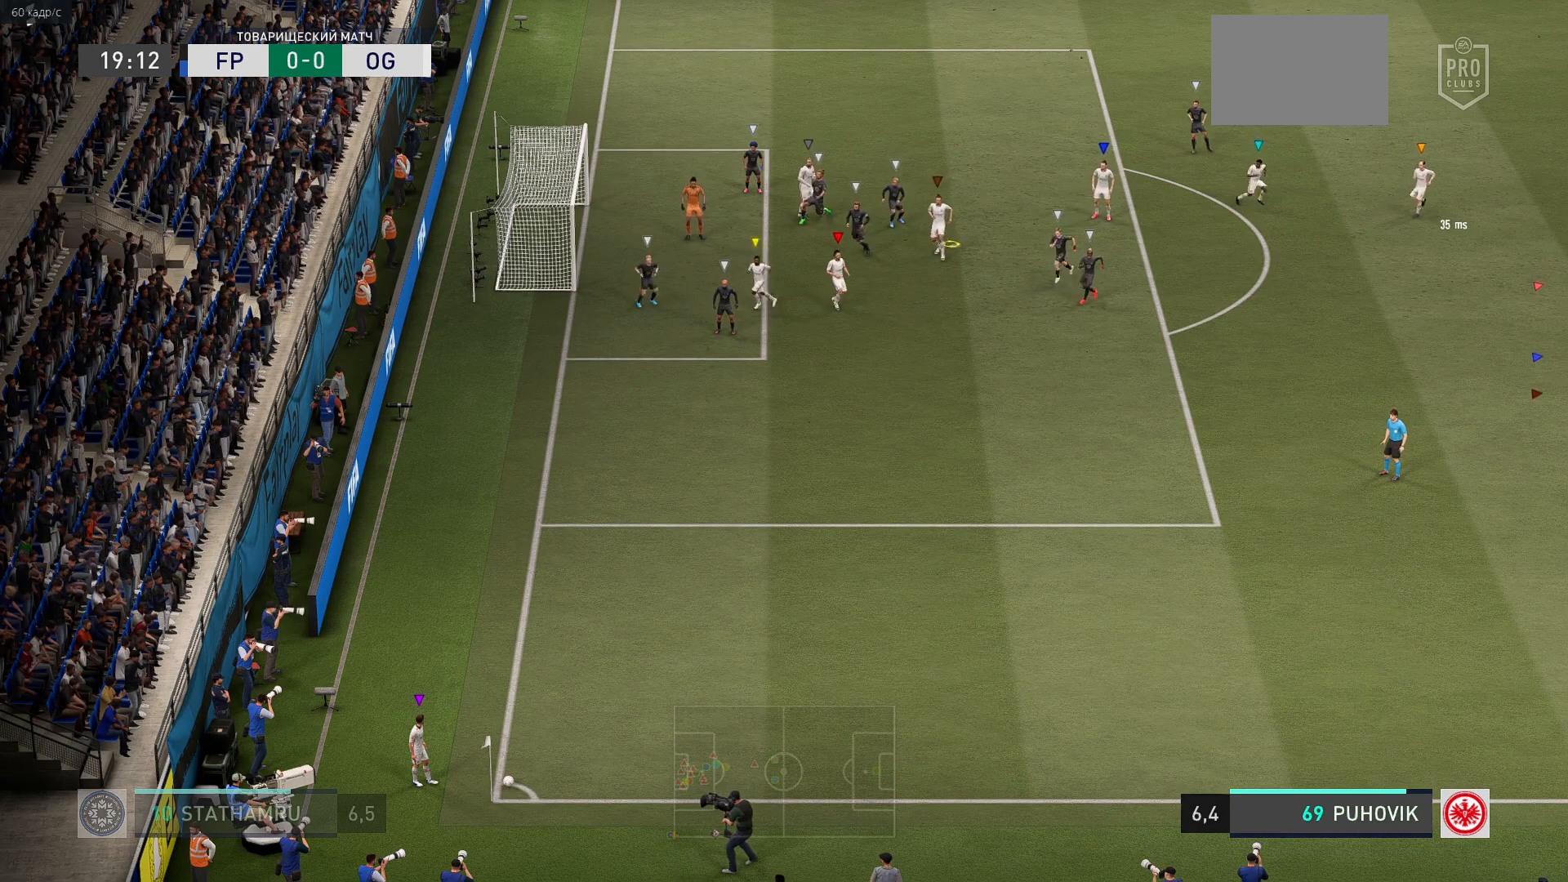
{"buttons": [], "left_stick": "center", "events": [[217, "left_stick", "right"], [450, "left_stick", "center"]]}